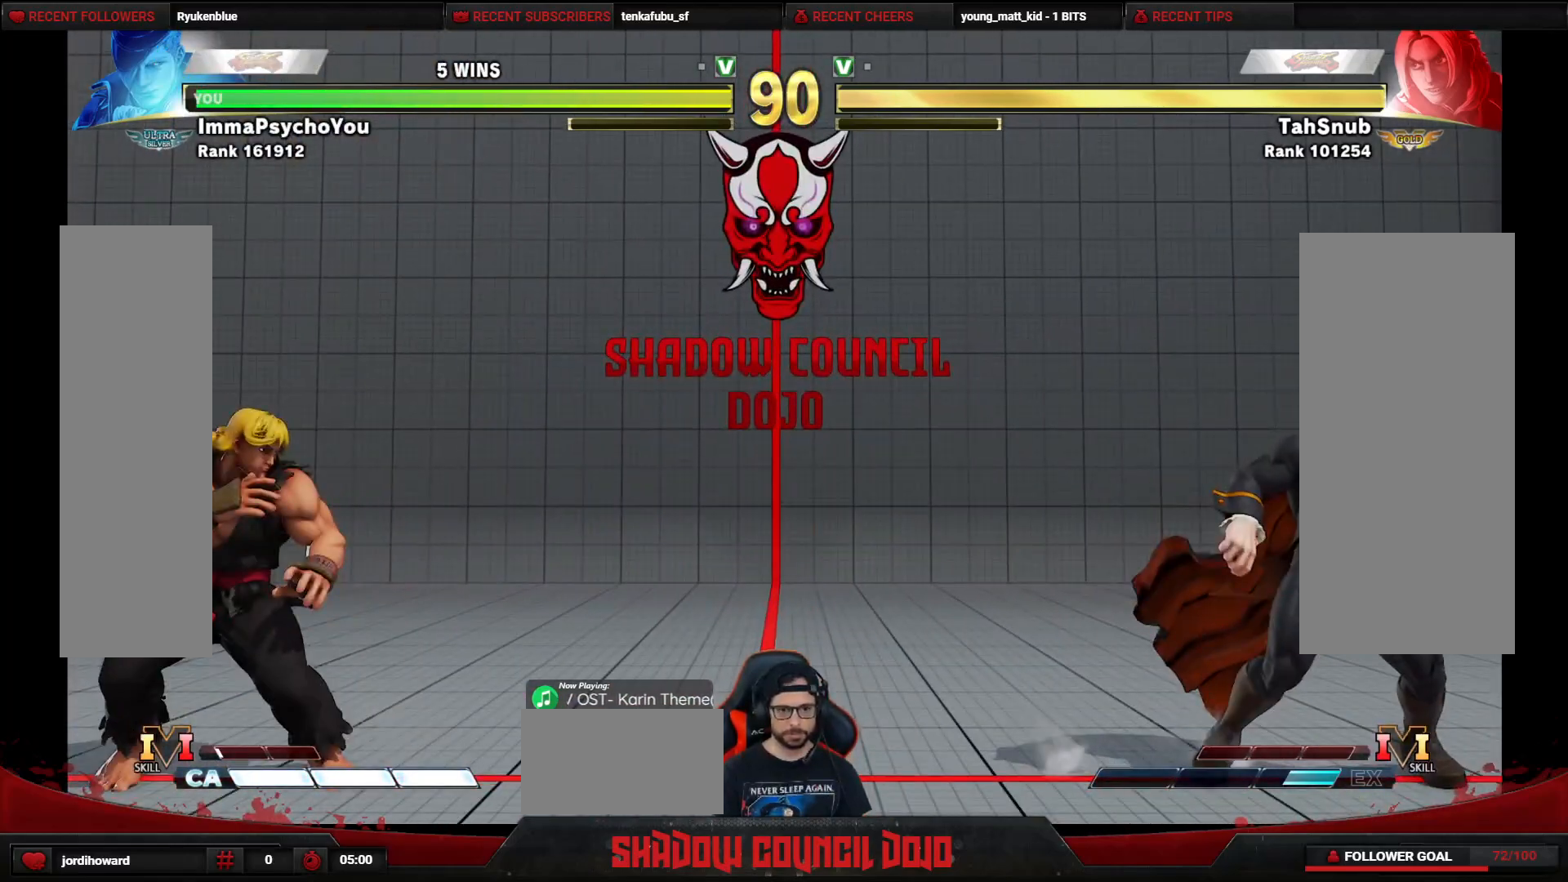
Gameplay with a controller (arcade stick); each line is a JSON object with the inputs held at the frame after it. "events" lists button and stick changes between this image and that frame as [ms after this image, input, new state], when the widget could be followed in between. Not read: L3 LK LP MP R3.
{"buttons": ["TRIANGLE", "DPAD_LEFT"], "events": [[83, "TRIANGLE", "up"], [117, "TRIANGLE", "down"], [200, "TRIANGLE", "up"], [250, "TRIANGLE", "down"], [333, "TRIANGLE", "up"], [383, "TRIANGLE", "down"], [467, "TRIANGLE", "up"], [500, "TRIANGLE", "down"]]}
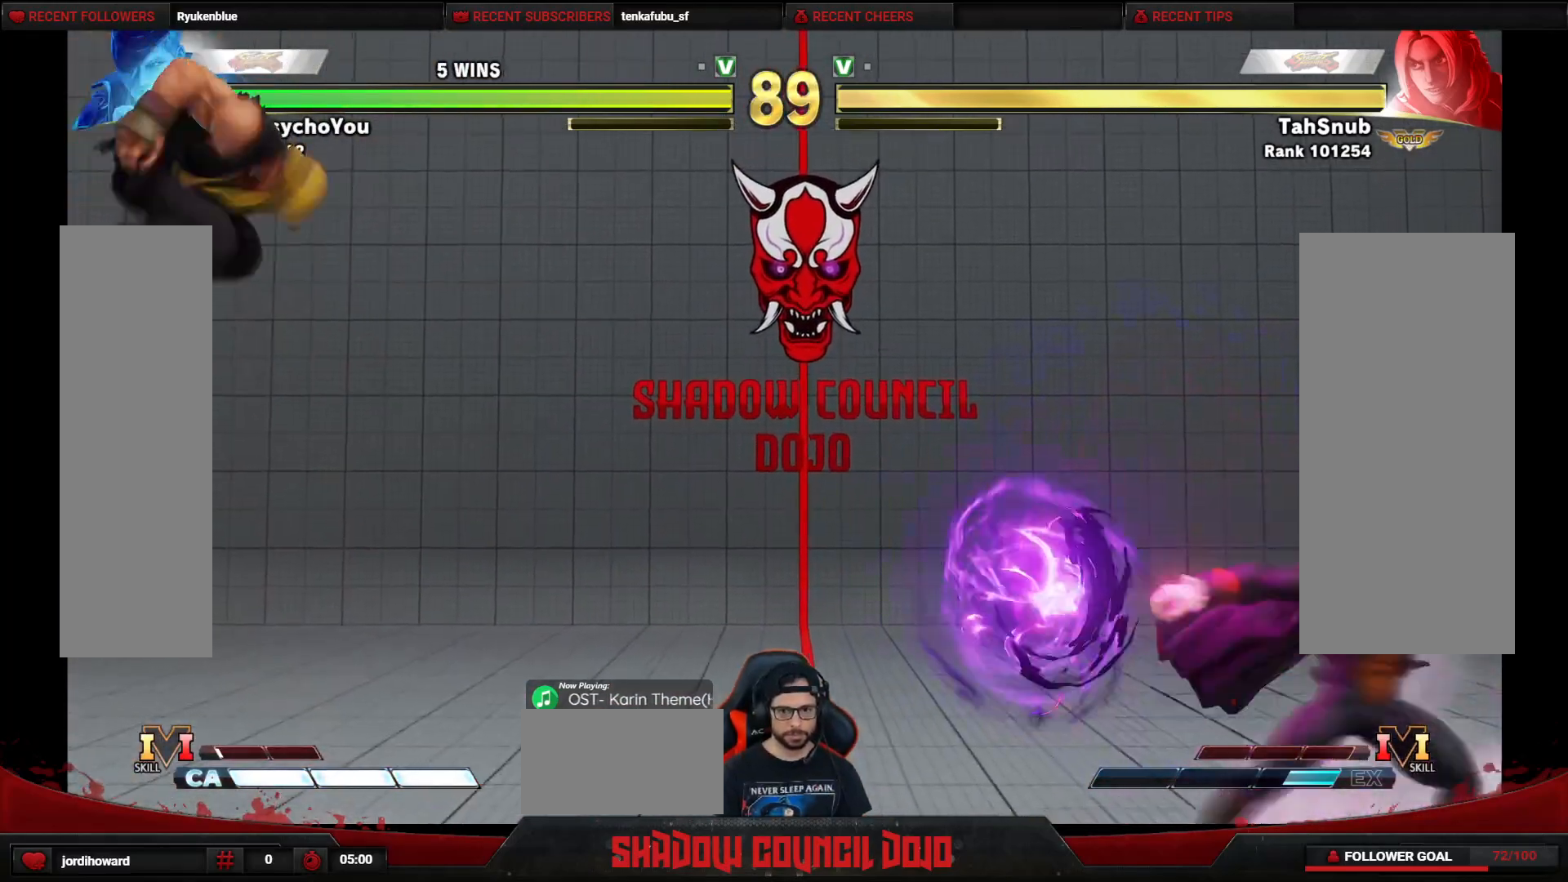
{"buttons": [], "events": [[100, "TRIANGLE", "up"], [133, "TRIANGLE", "down"], [267, "TRIANGLE", "up"], [400, "DPAD_LEFT", "up"]]}
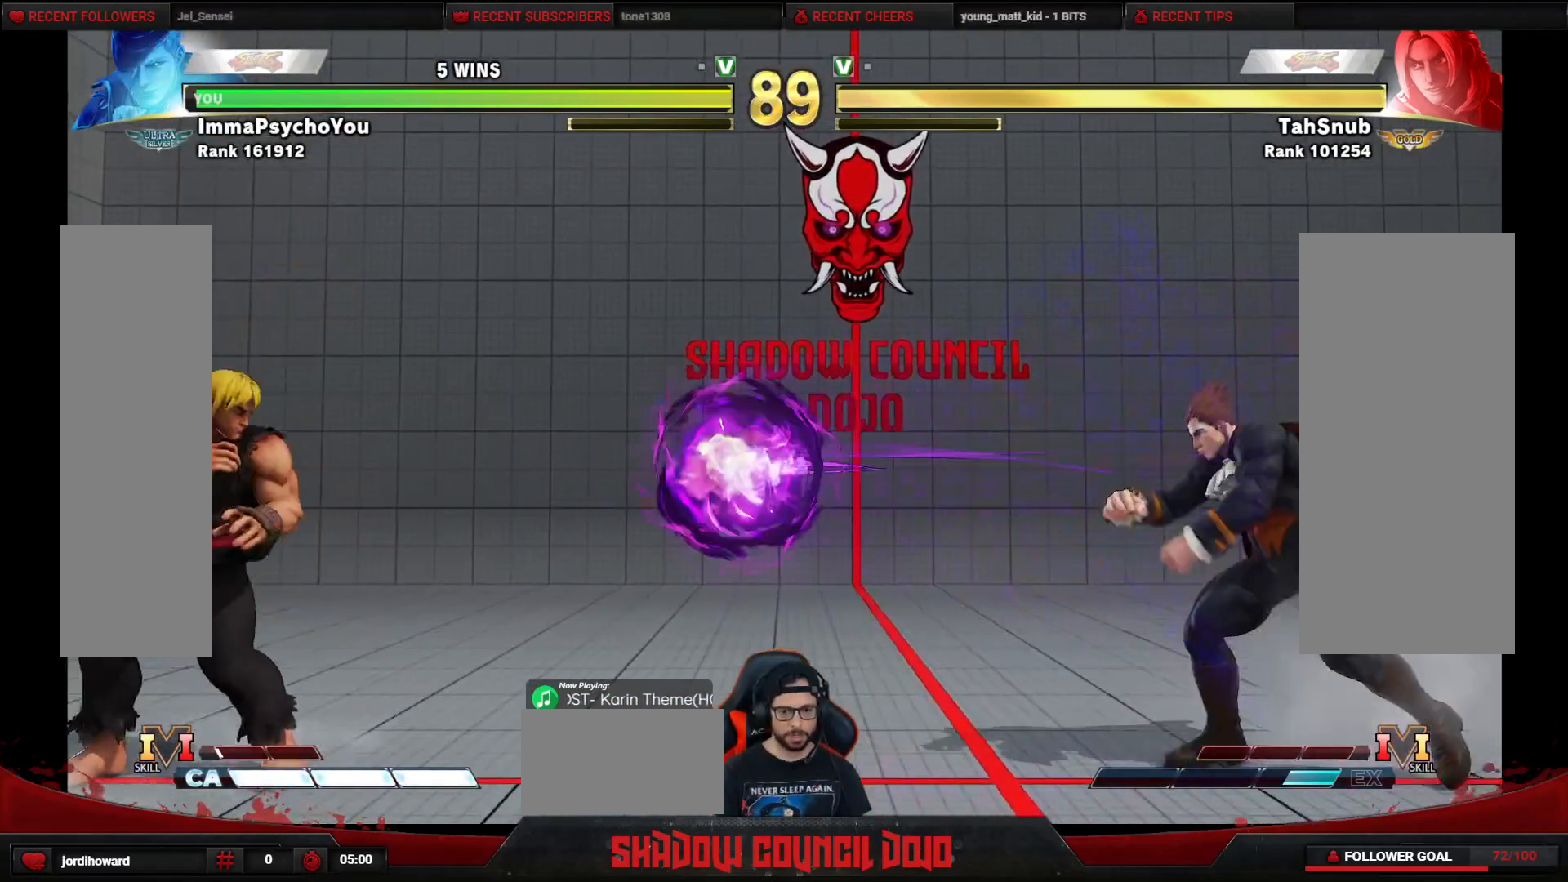
{"buttons": ["DPAD_LEFT"], "events": [[467, "DPAD_LEFT", "down"]]}
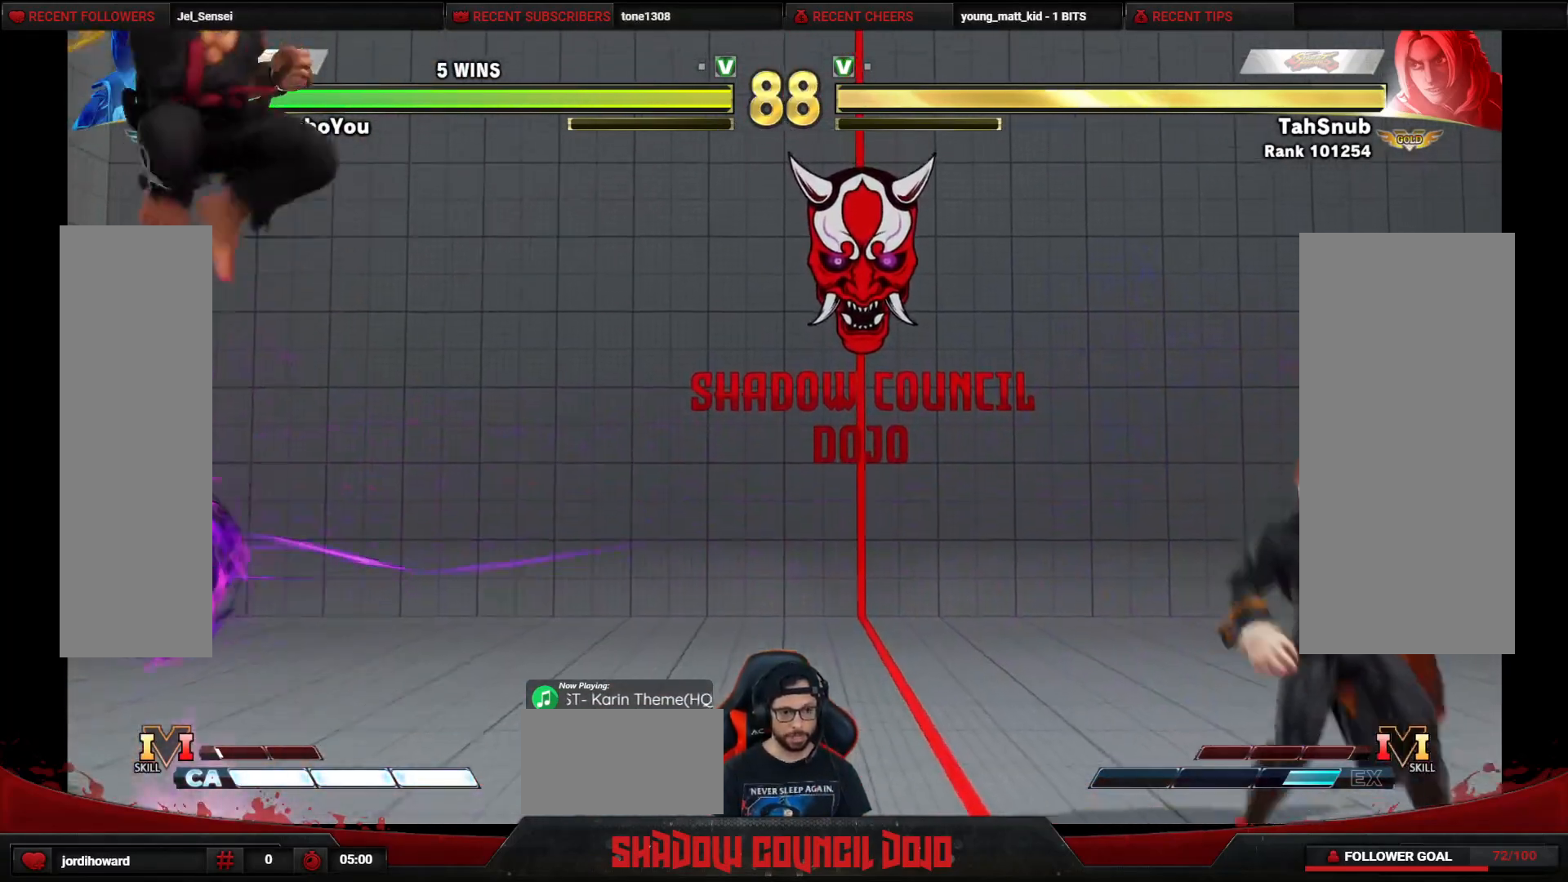
{"buttons": ["TRIANGLE", "DPAD_LEFT"], "events": [[83, "TRIANGLE", "down"], [150, "TRIANGLE", "up"], [183, "TRIANGLE", "down"], [283, "TRIANGLE", "up"], [317, "TRIANGLE", "down"], [417, "TRIANGLE", "up"], [467, "TRIANGLE", "down"]]}
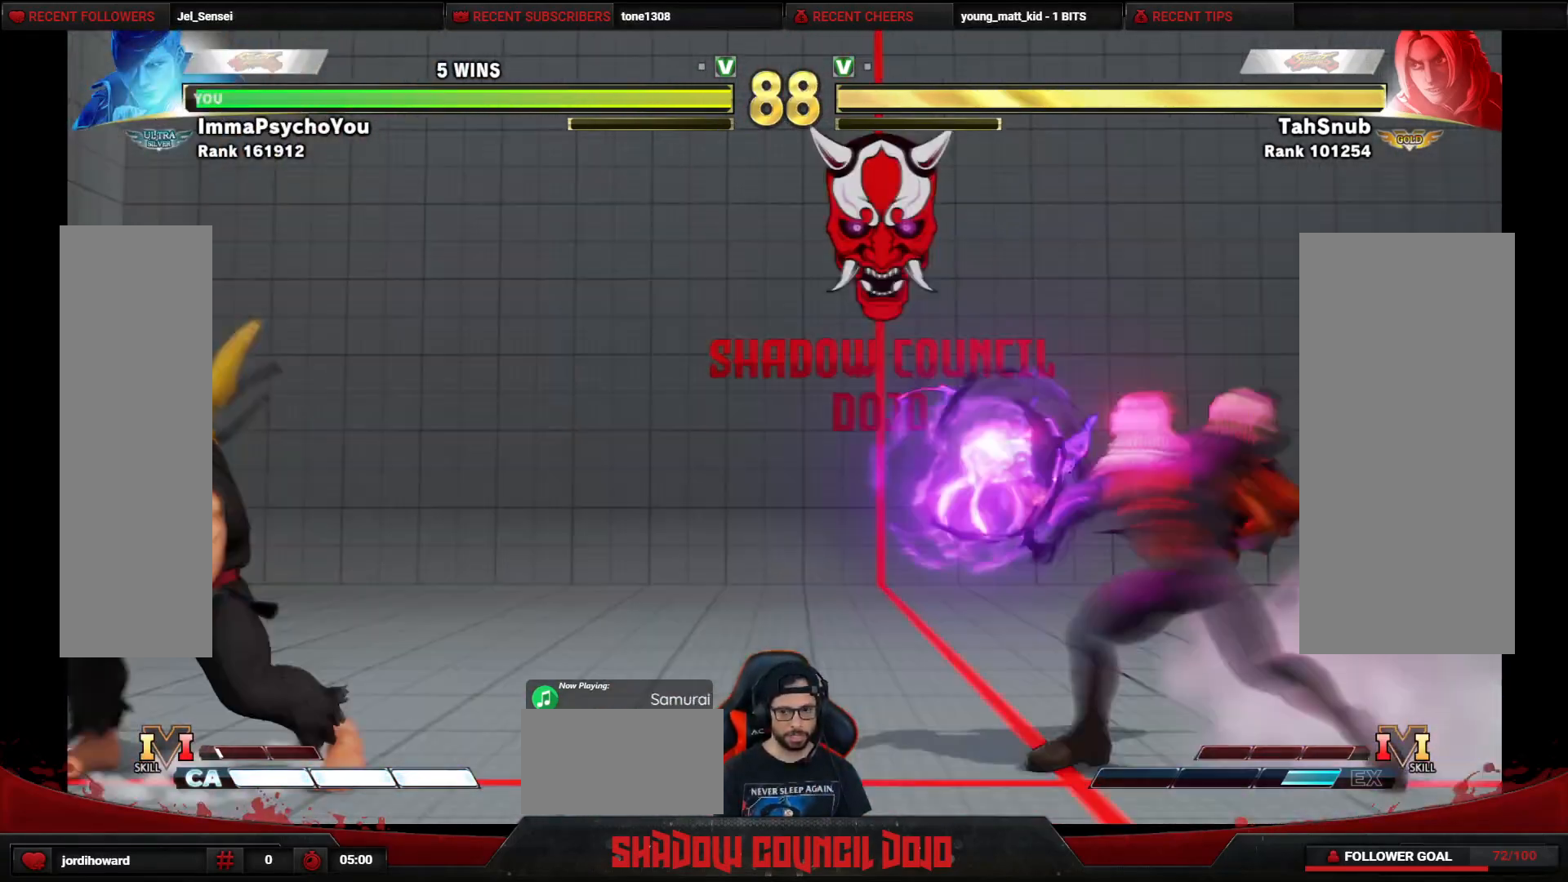
{"buttons": [], "events": [[50, "TRIANGLE", "up"], [100, "TRIANGLE", "down"], [250, "TRIANGLE", "up"], [267, "DPAD_LEFT", "up"]]}
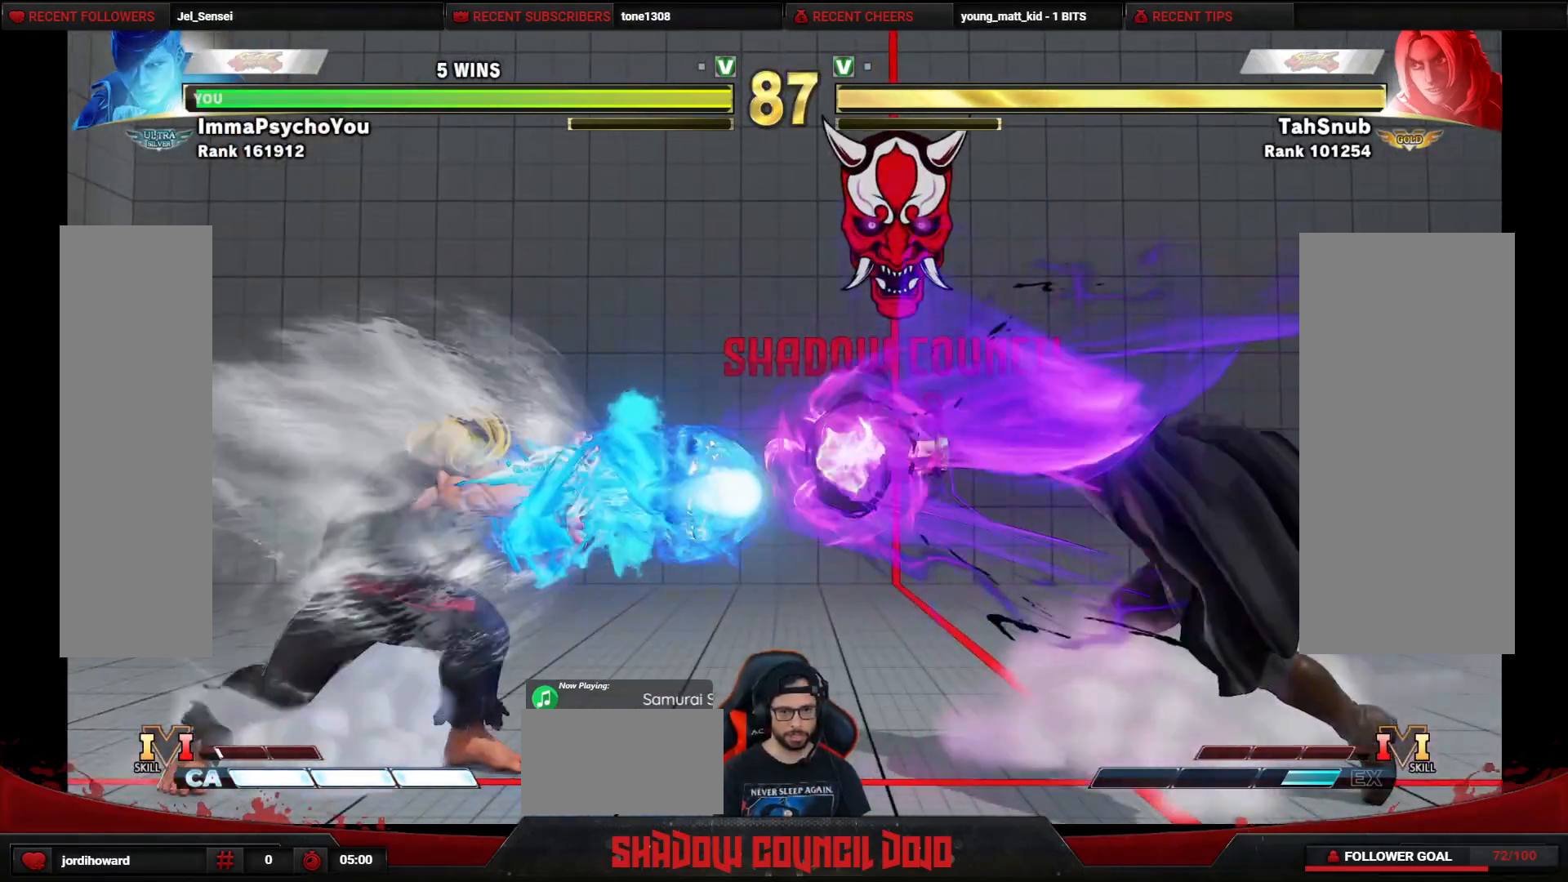
{"buttons": [], "events": [[217, "DPAD_LEFT", "down"], [267, "DPAD_LEFT", "up"], [383, "DPAD_LEFT", "down"], [467, "DPAD_LEFT", "up"]]}
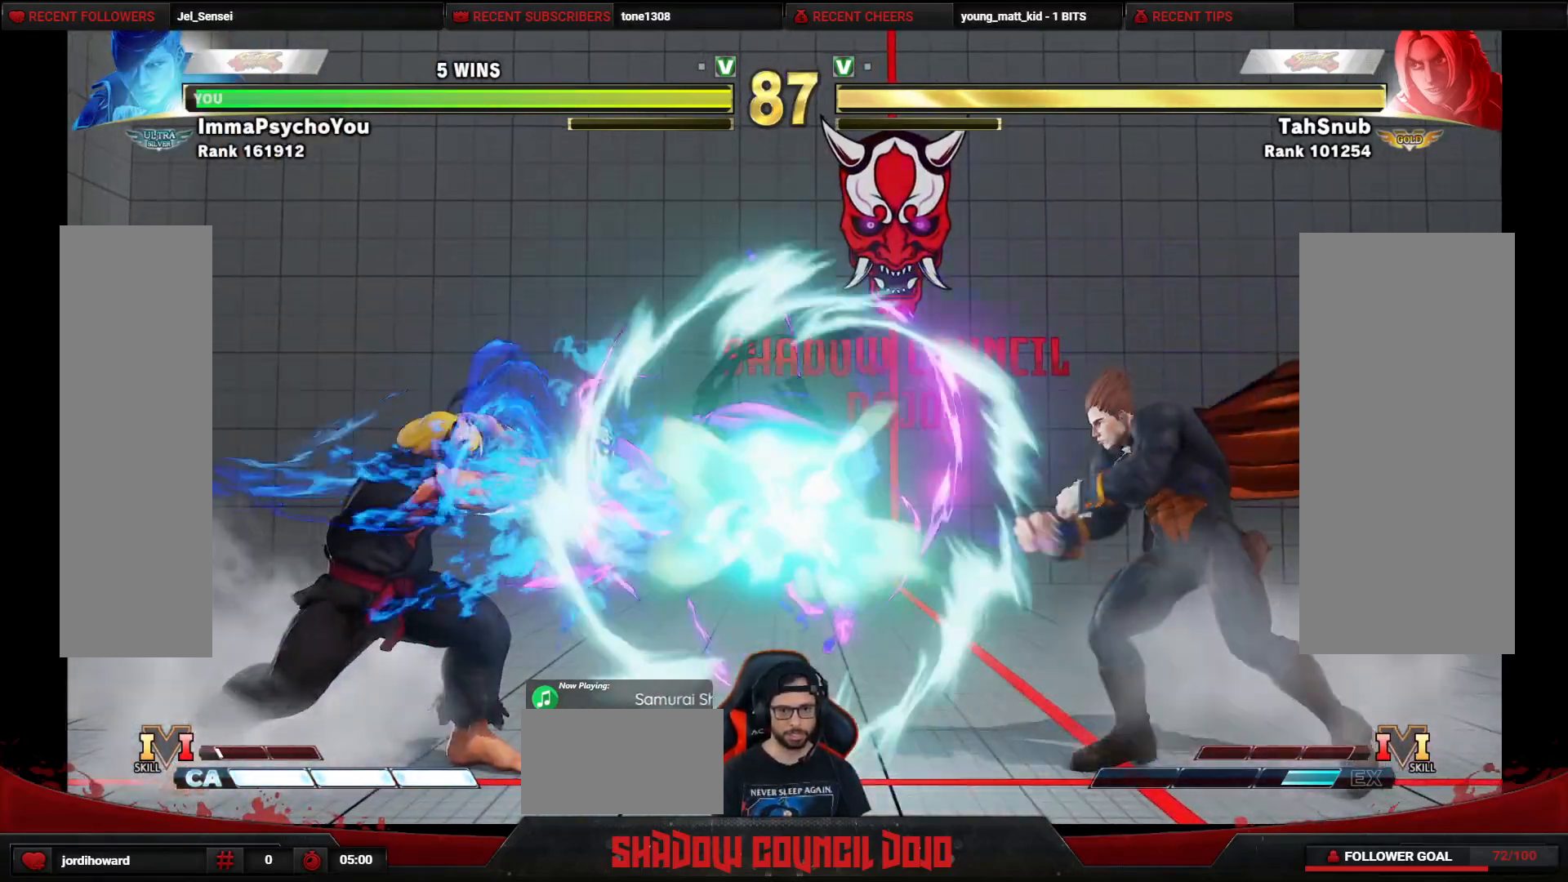
{"buttons": [], "events": [[50, "DPAD_LEFT", "down"], [117, "DPAD_LEFT", "up"], [217, "DPAD_LEFT", "down"], [500, "DPAD_LEFT", "up"]]}
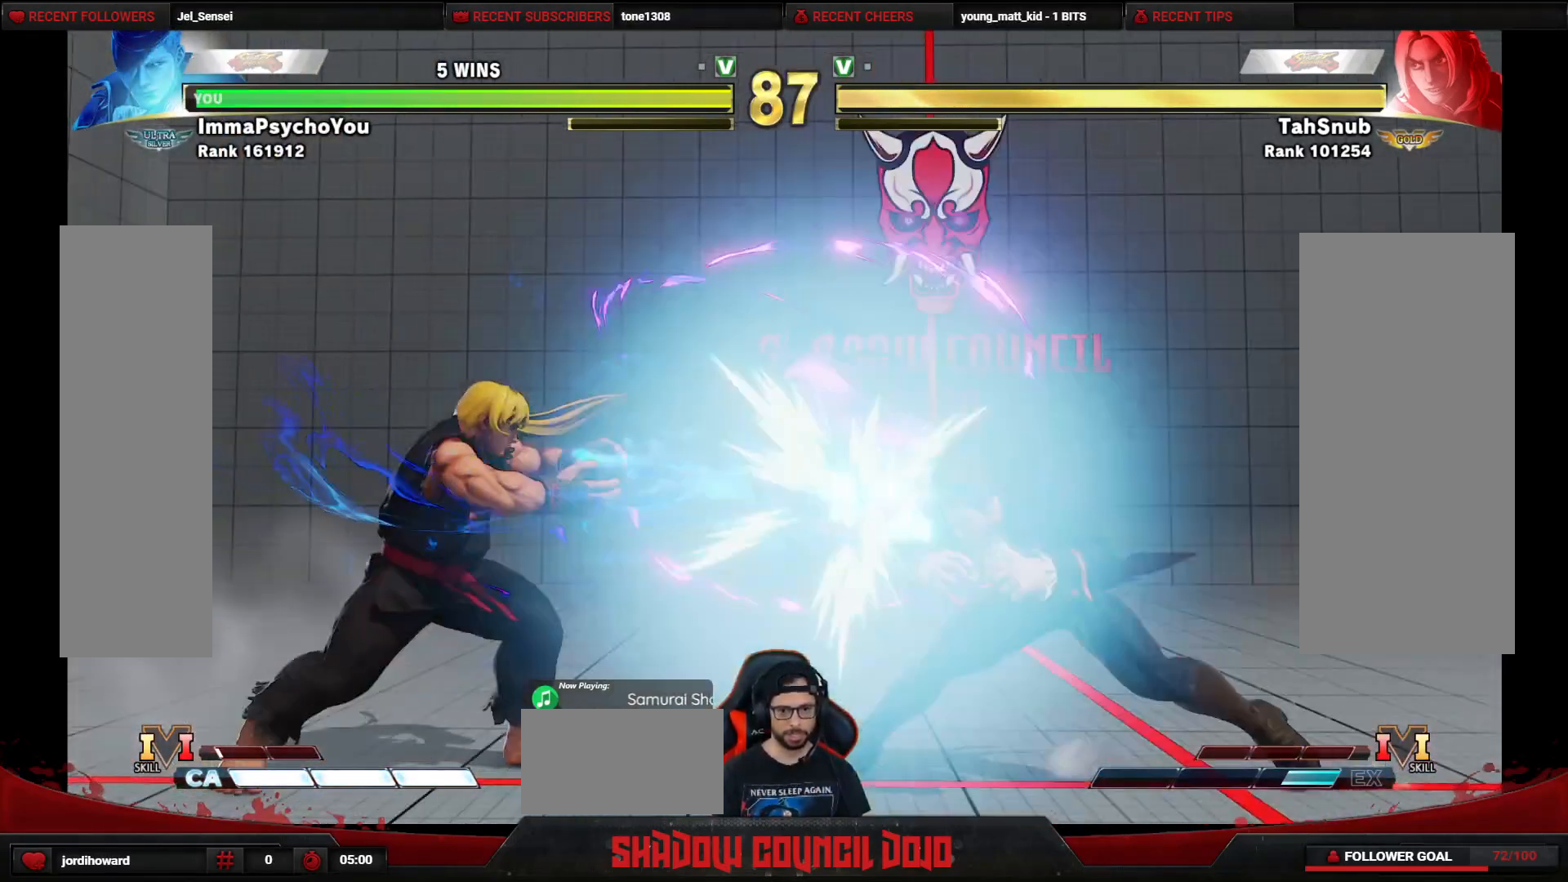
{"buttons": [], "events": []}
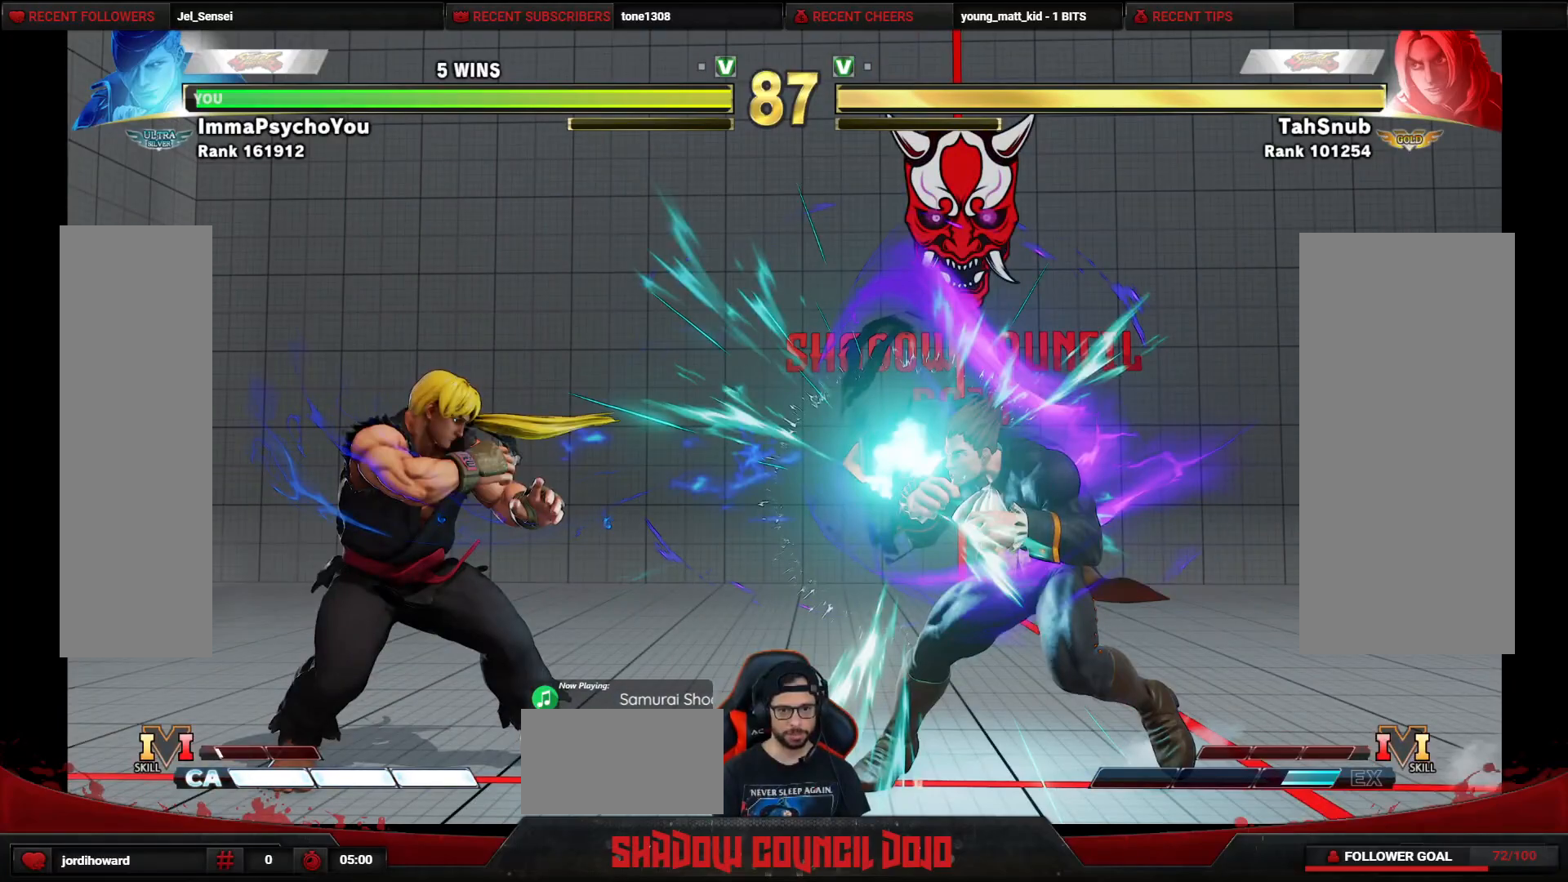
{"buttons": ["DPAD_DOWN", "DPAD_RIGHT"], "events": [[33, "DPAD_LEFT", "down"], [350, "DPAD_DOWN", "down"], [350, "DPAD_LEFT", "up"], [367, "DPAD_RIGHT", "down"]]}
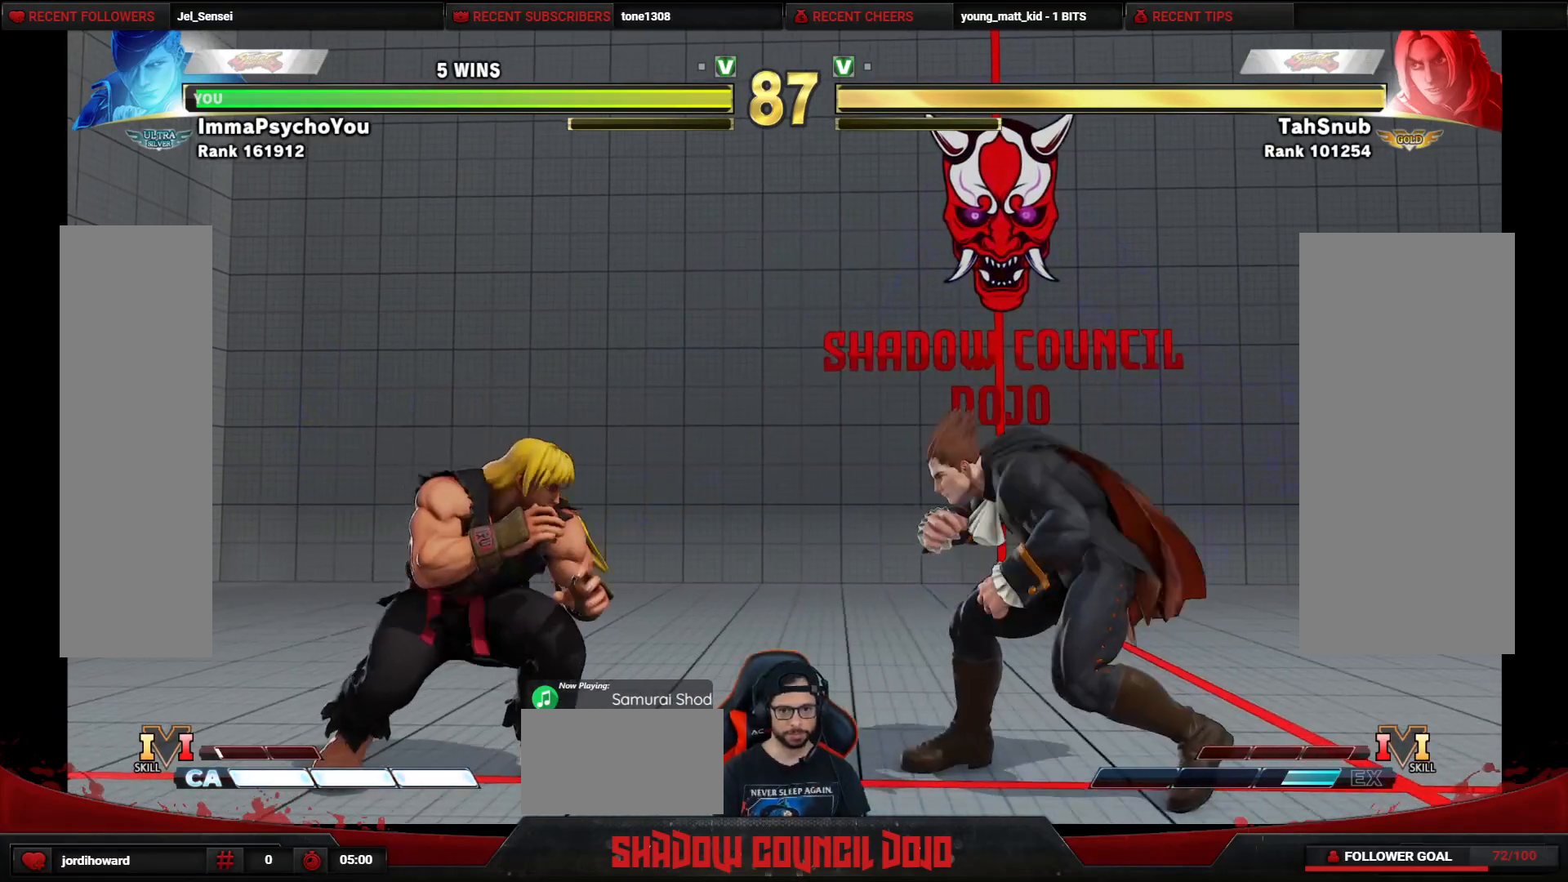
{"buttons": ["DPAD_DOWN"], "events": [[267, "DPAD_RIGHT", "up"], [317, "DPAD_DOWN", "up"], [317, "DPAD_LEFT", "down"], [483, "DPAD_DOWN", "down"], [483, "DPAD_LEFT", "up"]]}
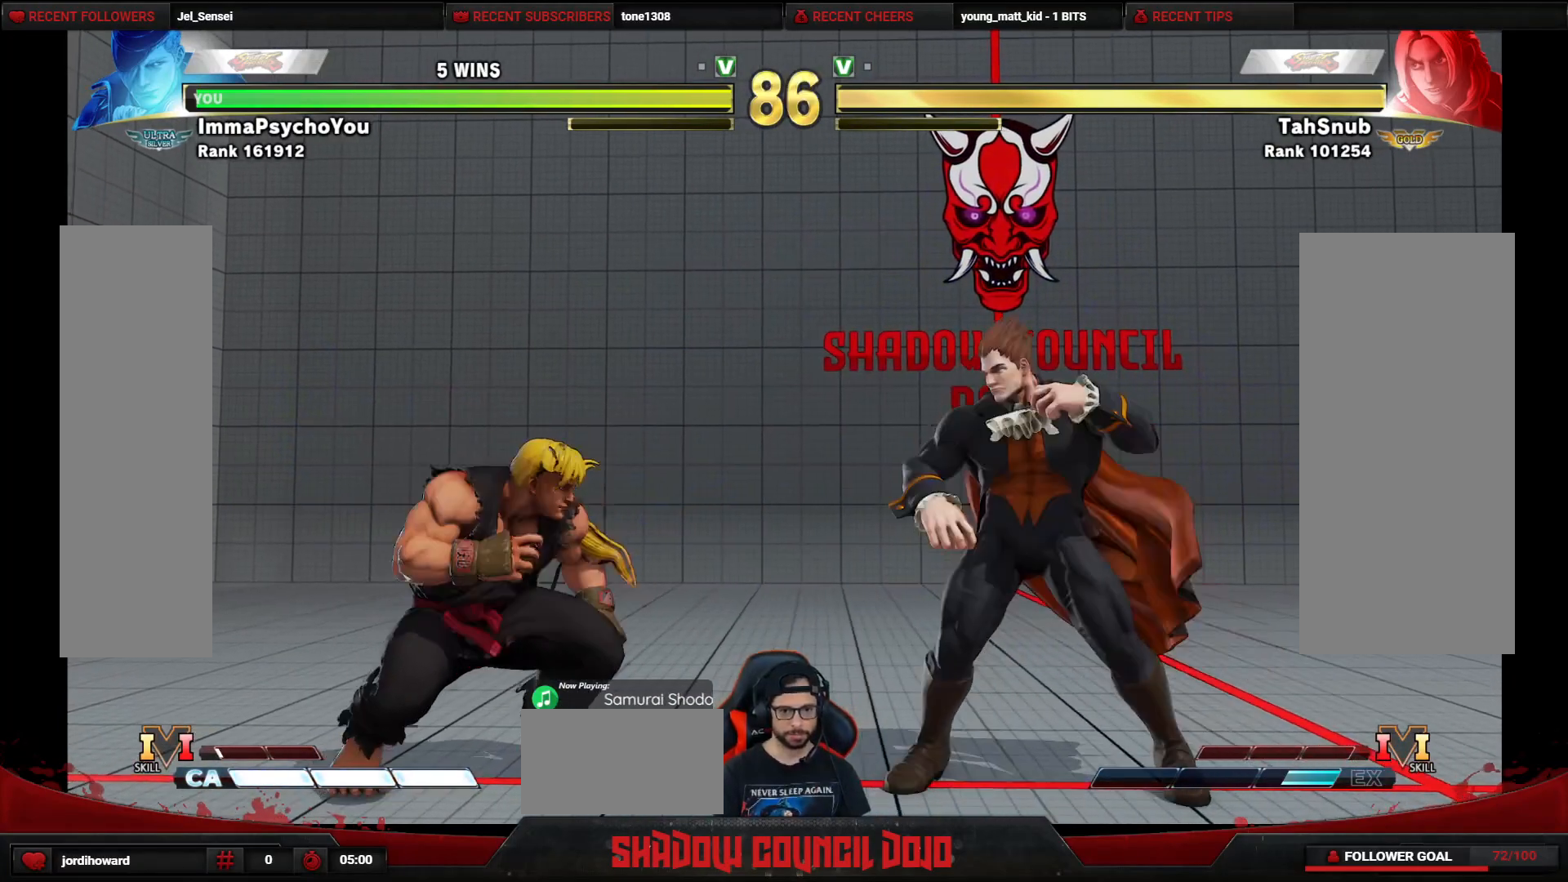
{"buttons": ["DPAD_RIGHT"], "events": [[17, "DPAD_RIGHT", "down"], [317, "DPAD_RIGHT", "up"], [333, "DPAD_LEFT", "down"], [350, "DPAD_DOWN", "up"], [417, "DPAD_LEFT", "up"], [450, "DPAD_RIGHT", "down"]]}
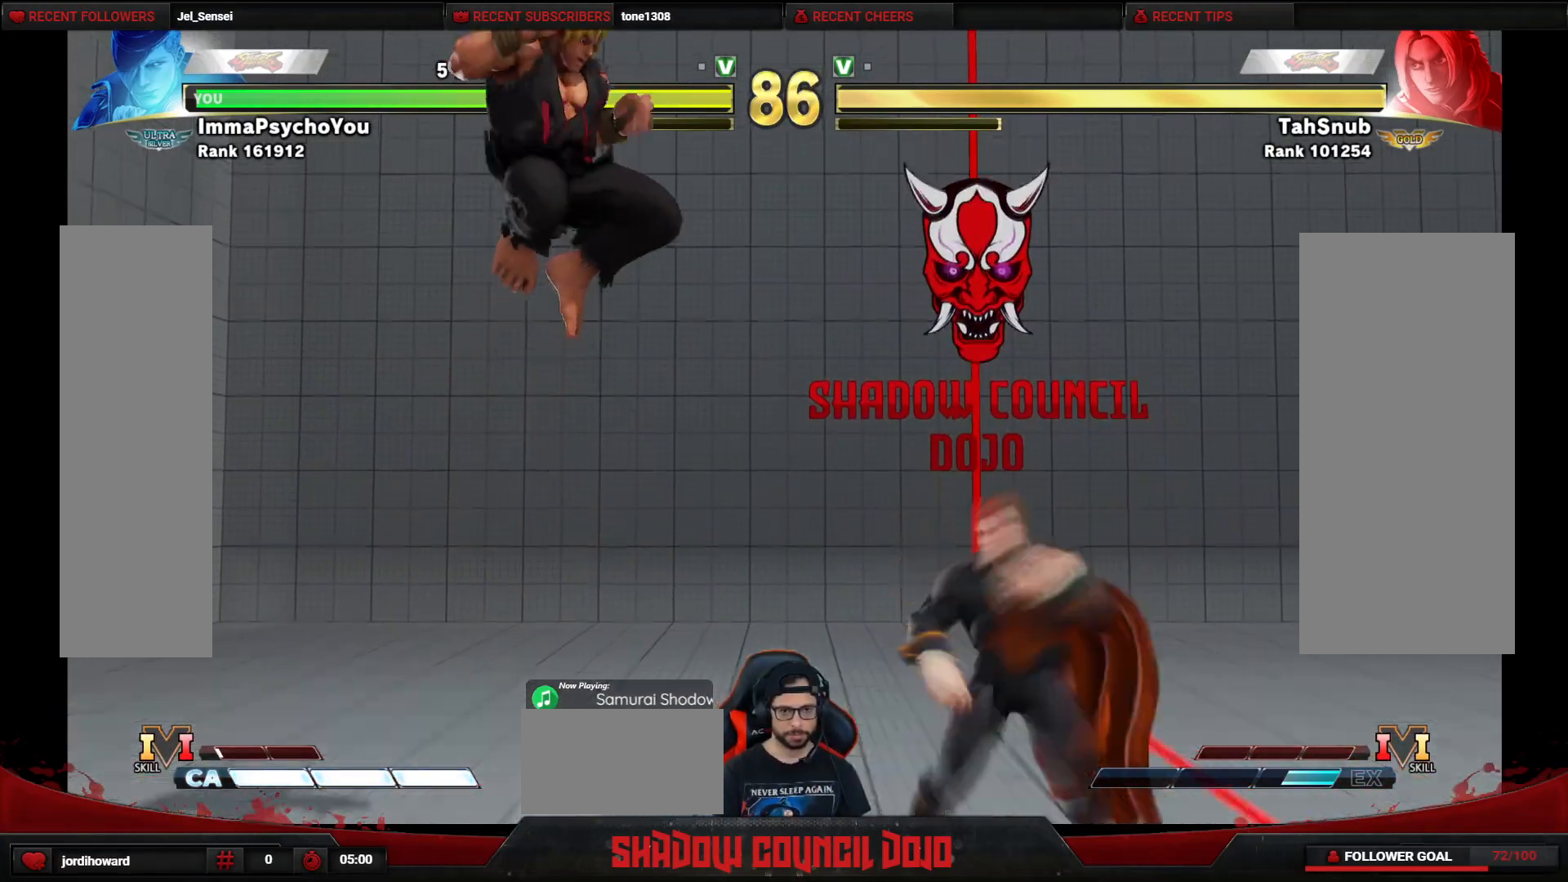
{"buttons": ["R1", "DPAD_LEFT"], "events": [[217, "DPAD_RIGHT", "up"], [233, "DPAD_LEFT", "down"], [267, "R1", "down"]]}
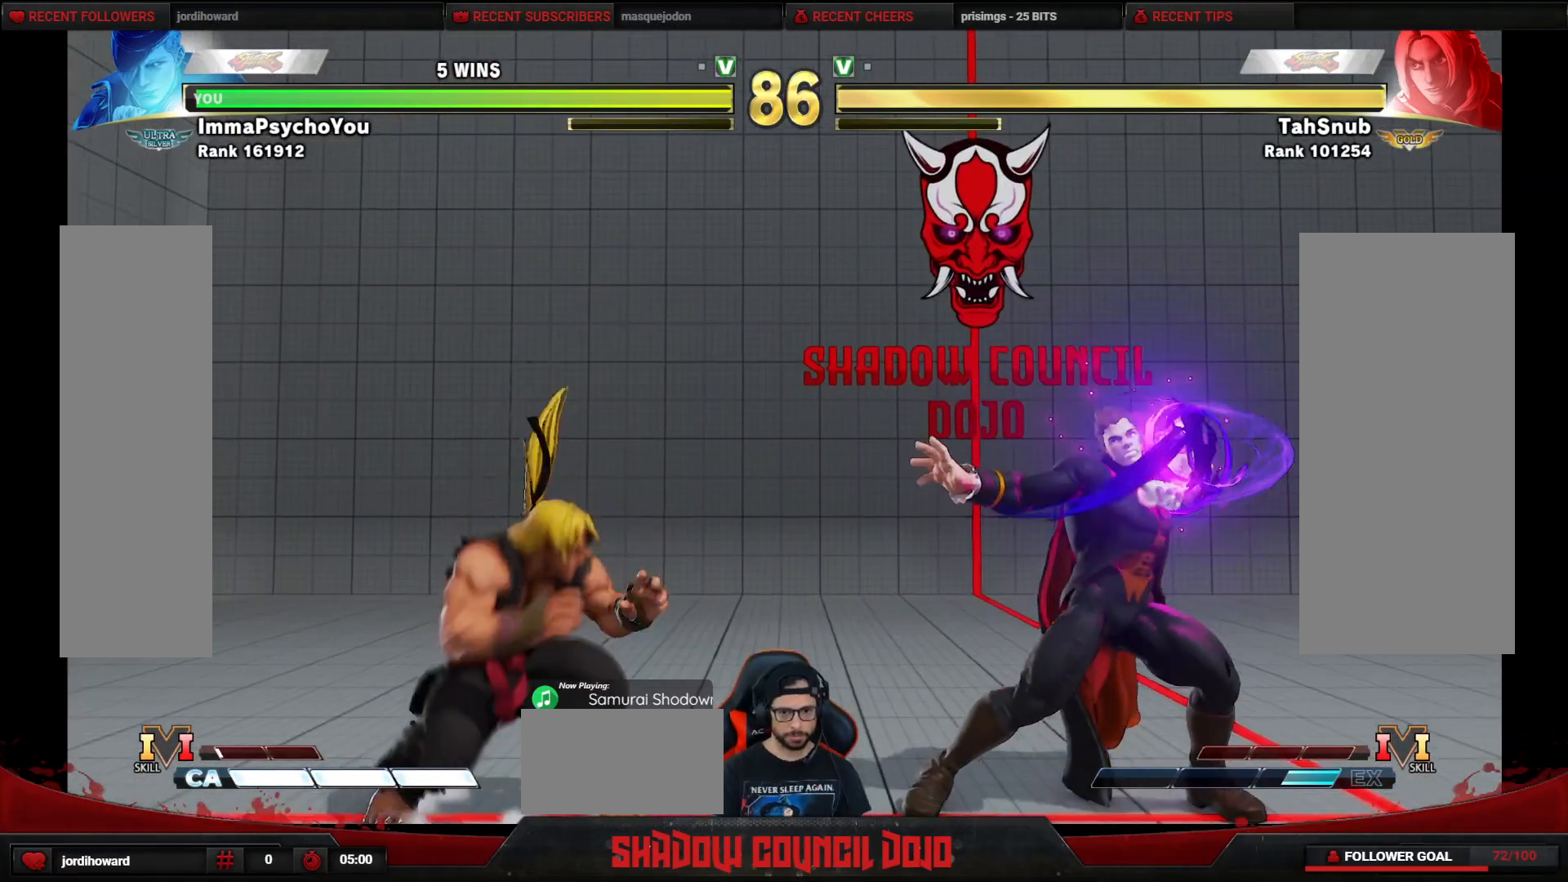
{"buttons": ["R1", "DPAD_LEFT"], "events": []}
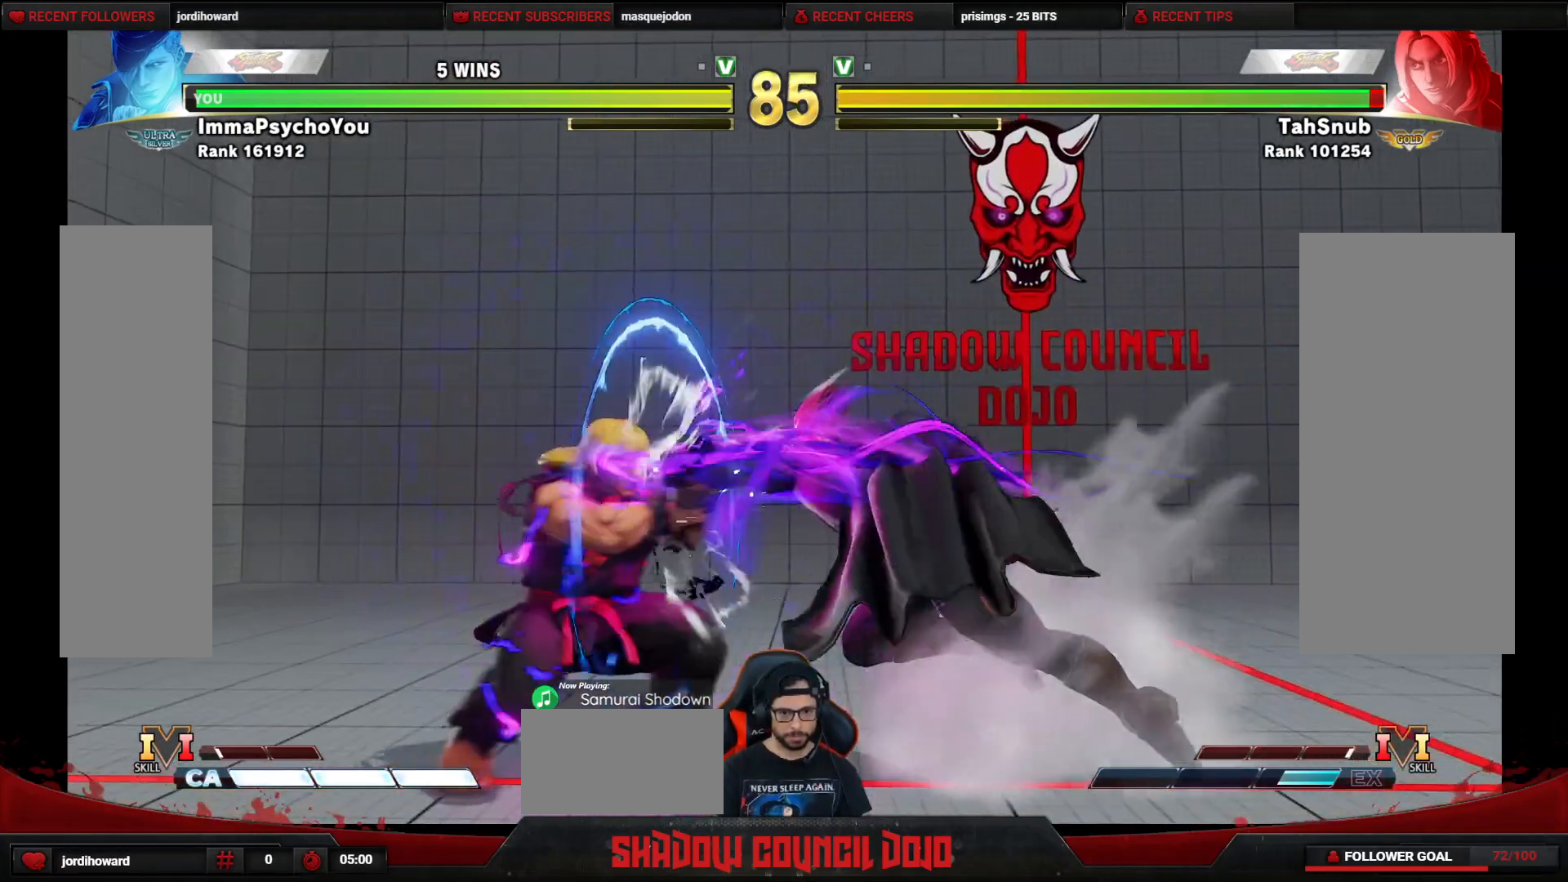
{"buttons": [], "events": [[133, "R1", "up"], [350, "DPAD_LEFT", "up"], [417, "L1", "down"], [467, "L1", "up"]]}
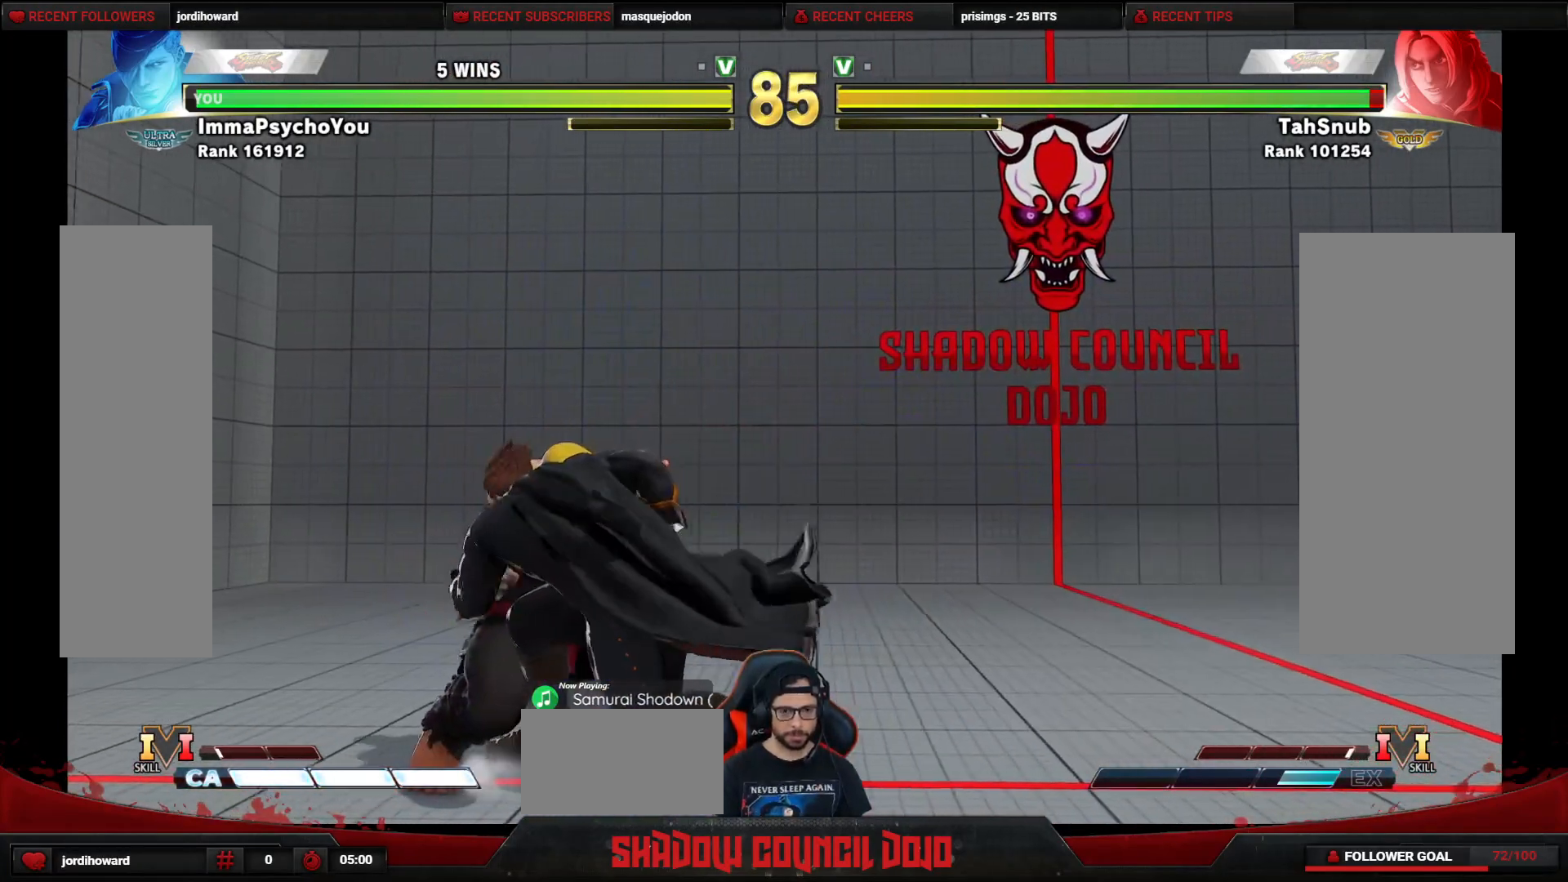
{"buttons": [], "events": [[33, "L1", "down"], [100, "L1", "up"], [167, "L1", "down"], [233, "L1", "up"], [300, "L1", "down"], [367, "L1", "up"], [417, "L1", "down"], [483, "L1", "up"]]}
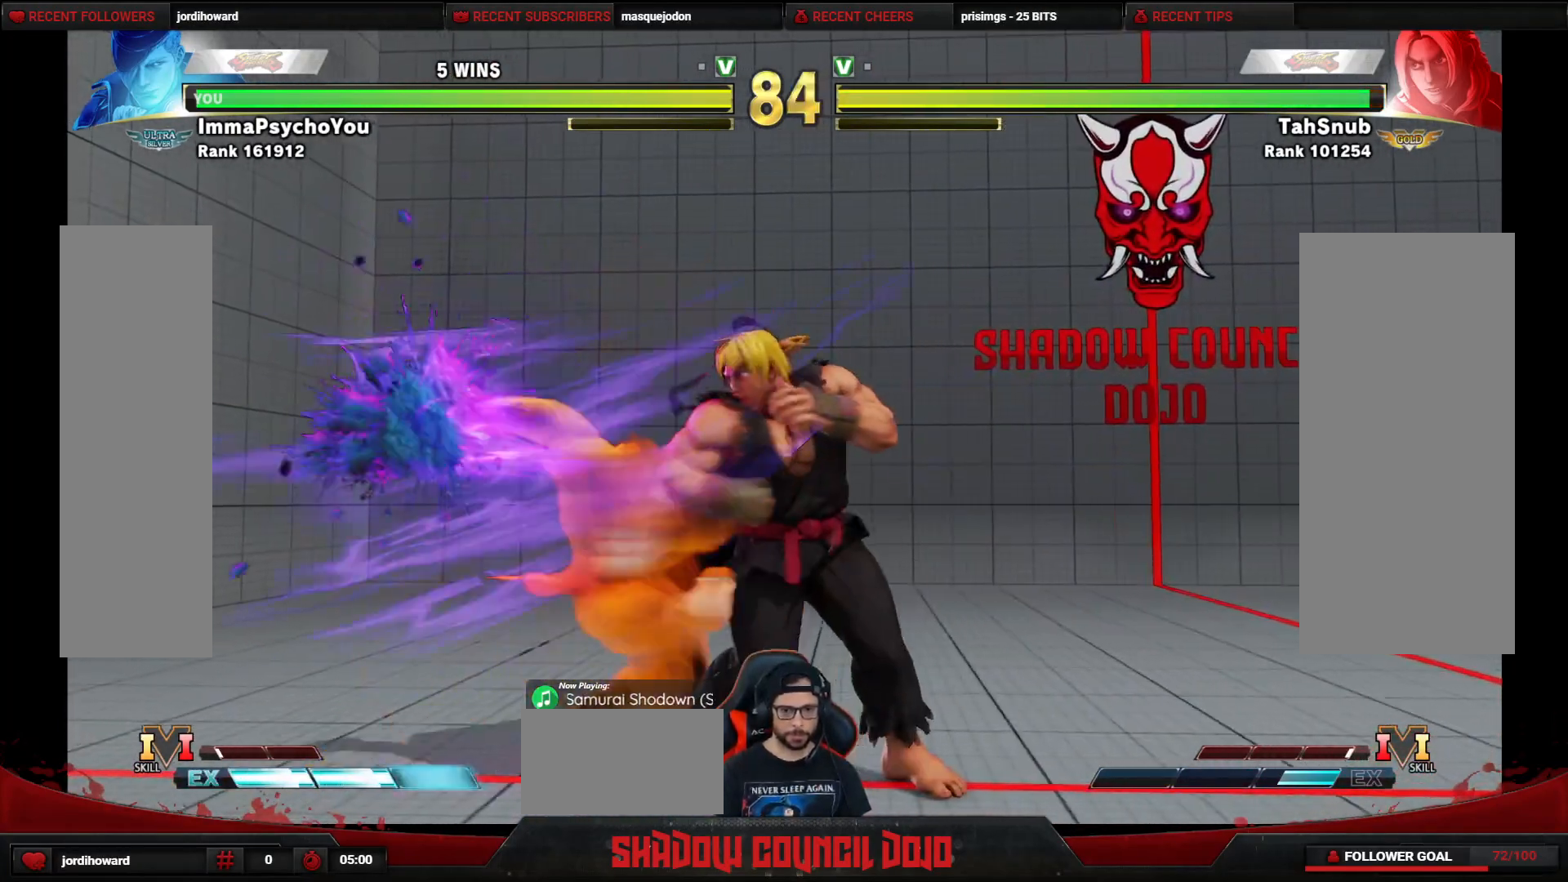
{"buttons": ["L1"], "events": [[50, "L1", "down"], [133, "L1", "up"], [183, "L1", "down"]]}
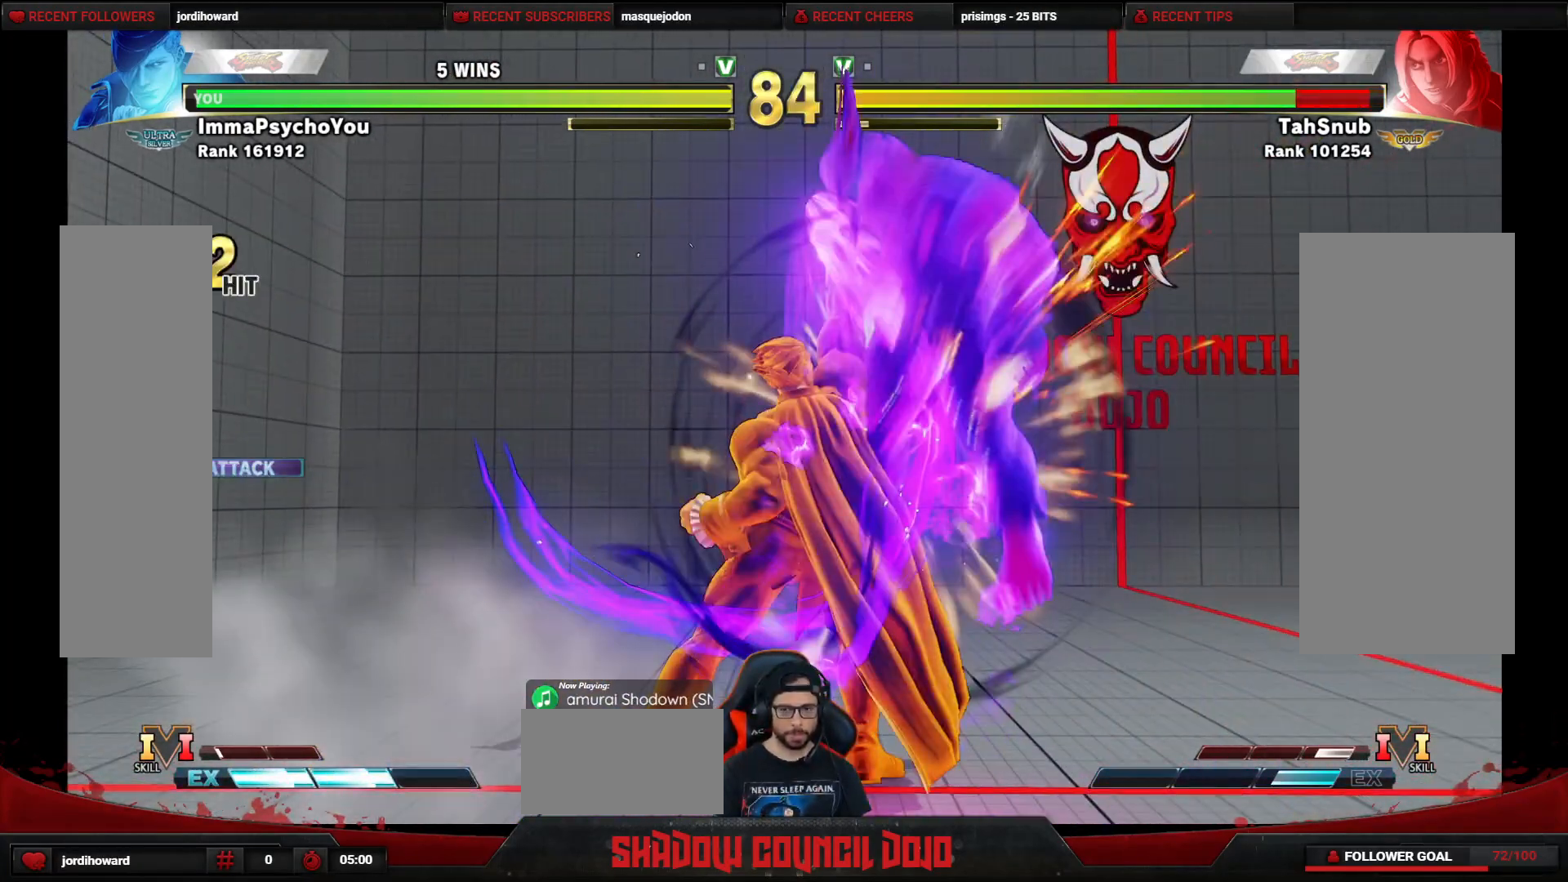
{"buttons": ["DPAD_LEFT"], "events": [[100, "L1", "up"], [133, "L1", "down"], [167, "L1", "up"], [367, "DPAD_LEFT", "down"]]}
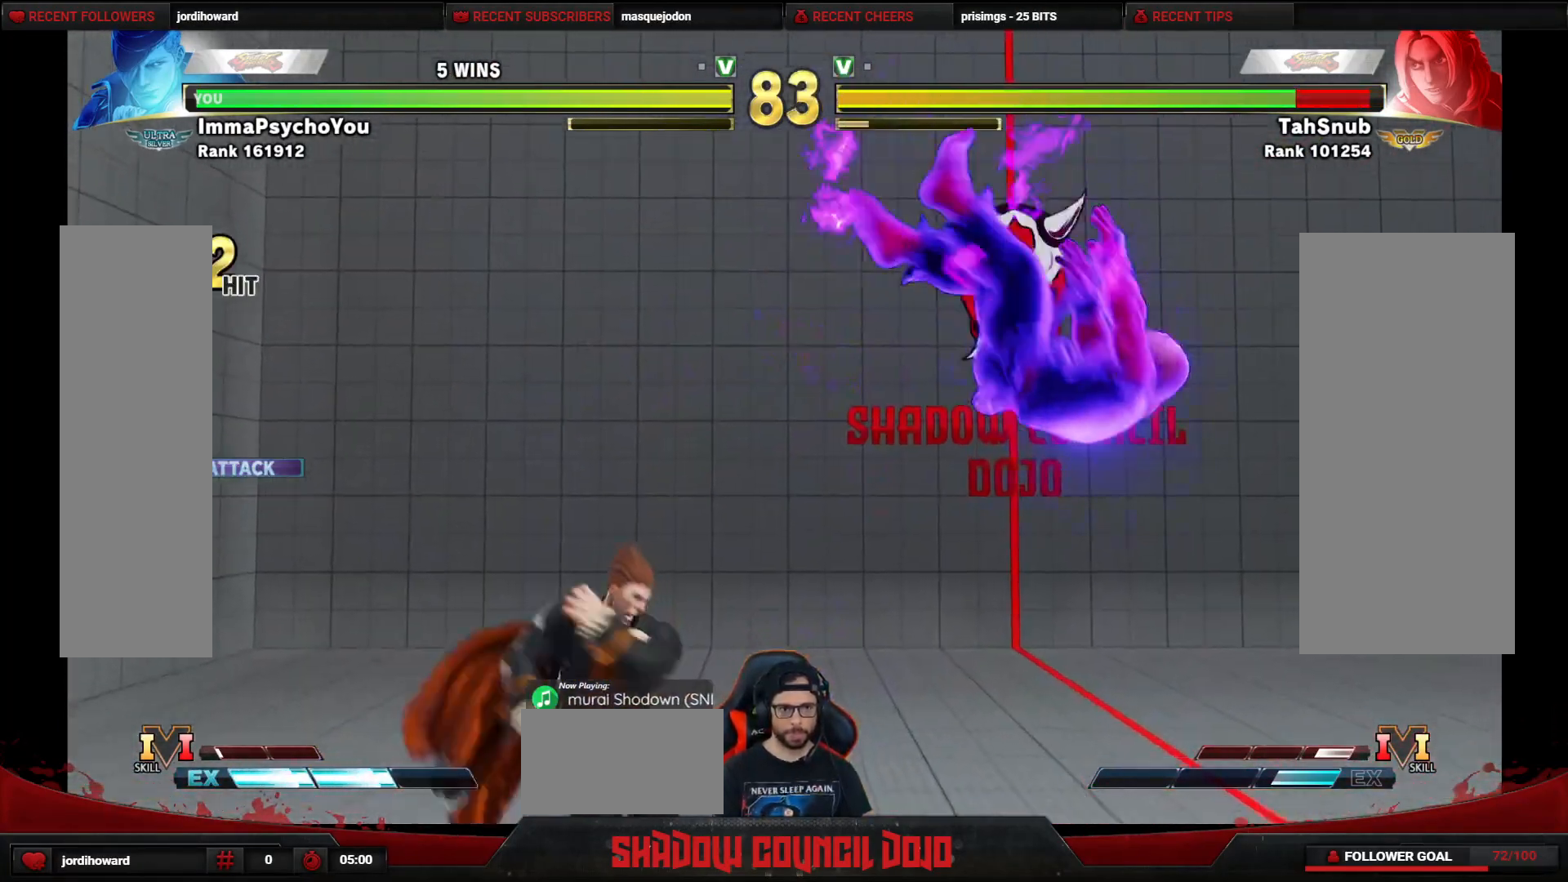
{"buttons": ["DPAD_RIGHT"], "events": [[317, "DPAD_LEFT", "up"], [333, "DPAD_RIGHT", "down"], [383, "TRIANGLE", "down"], [433, "TRIANGLE", "up"]]}
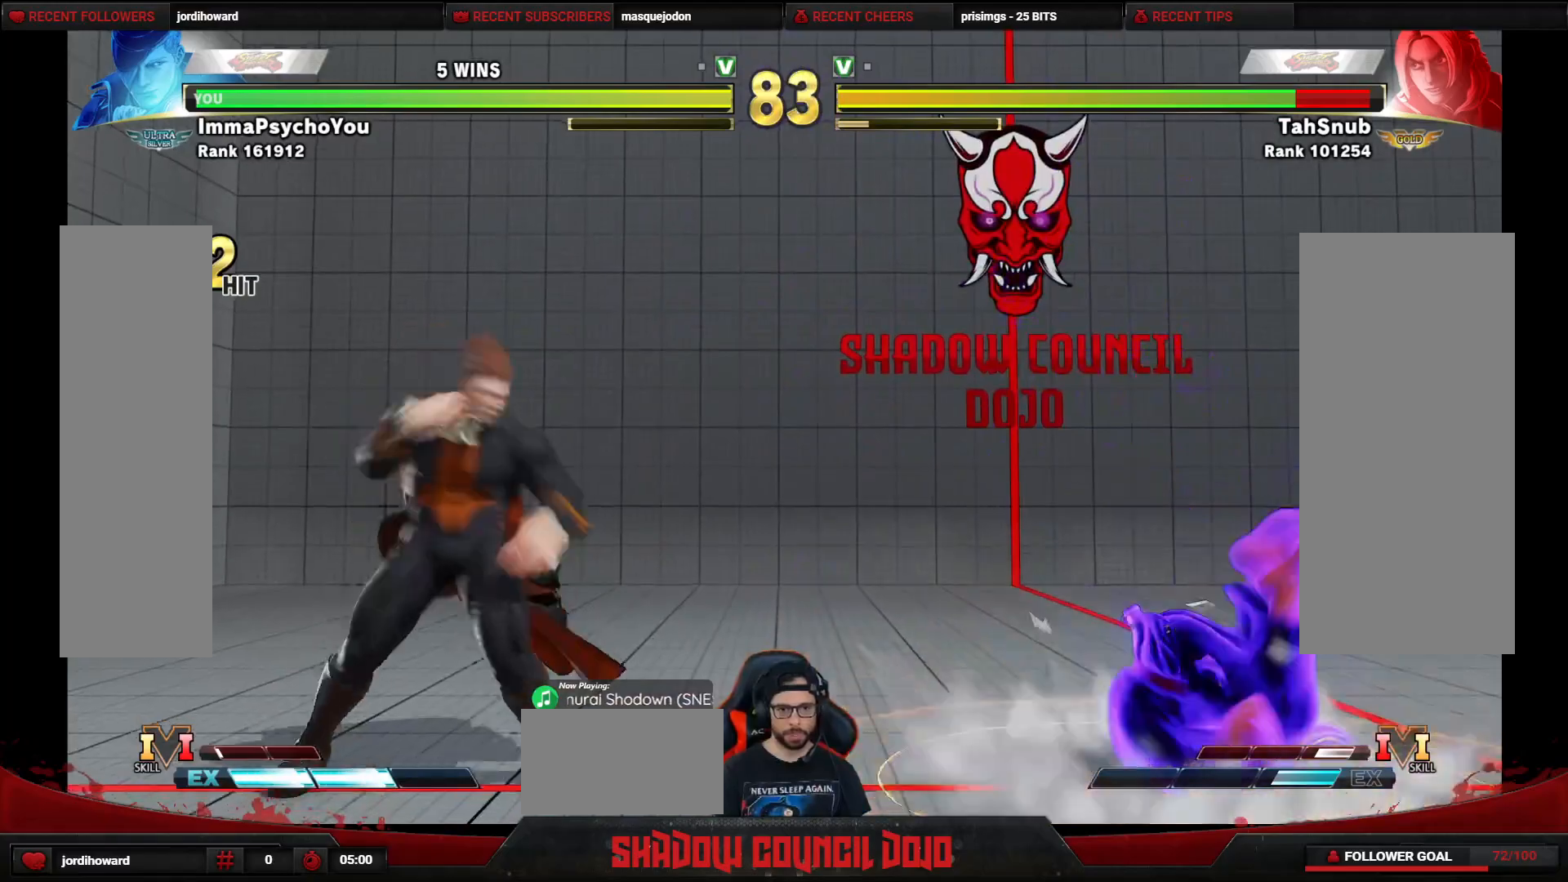
{"buttons": ["DPAD_RIGHT"], "events": [[17, "TRIANGLE", "down"], [83, "TRIANGLE", "up"], [167, "TRIANGLE", "down"], [250, "TRIANGLE", "up"], [317, "TRIANGLE", "down"], [417, "TRIANGLE", "up"], [450, "TRIANGLE", "down"], [500, "TRIANGLE", "up"]]}
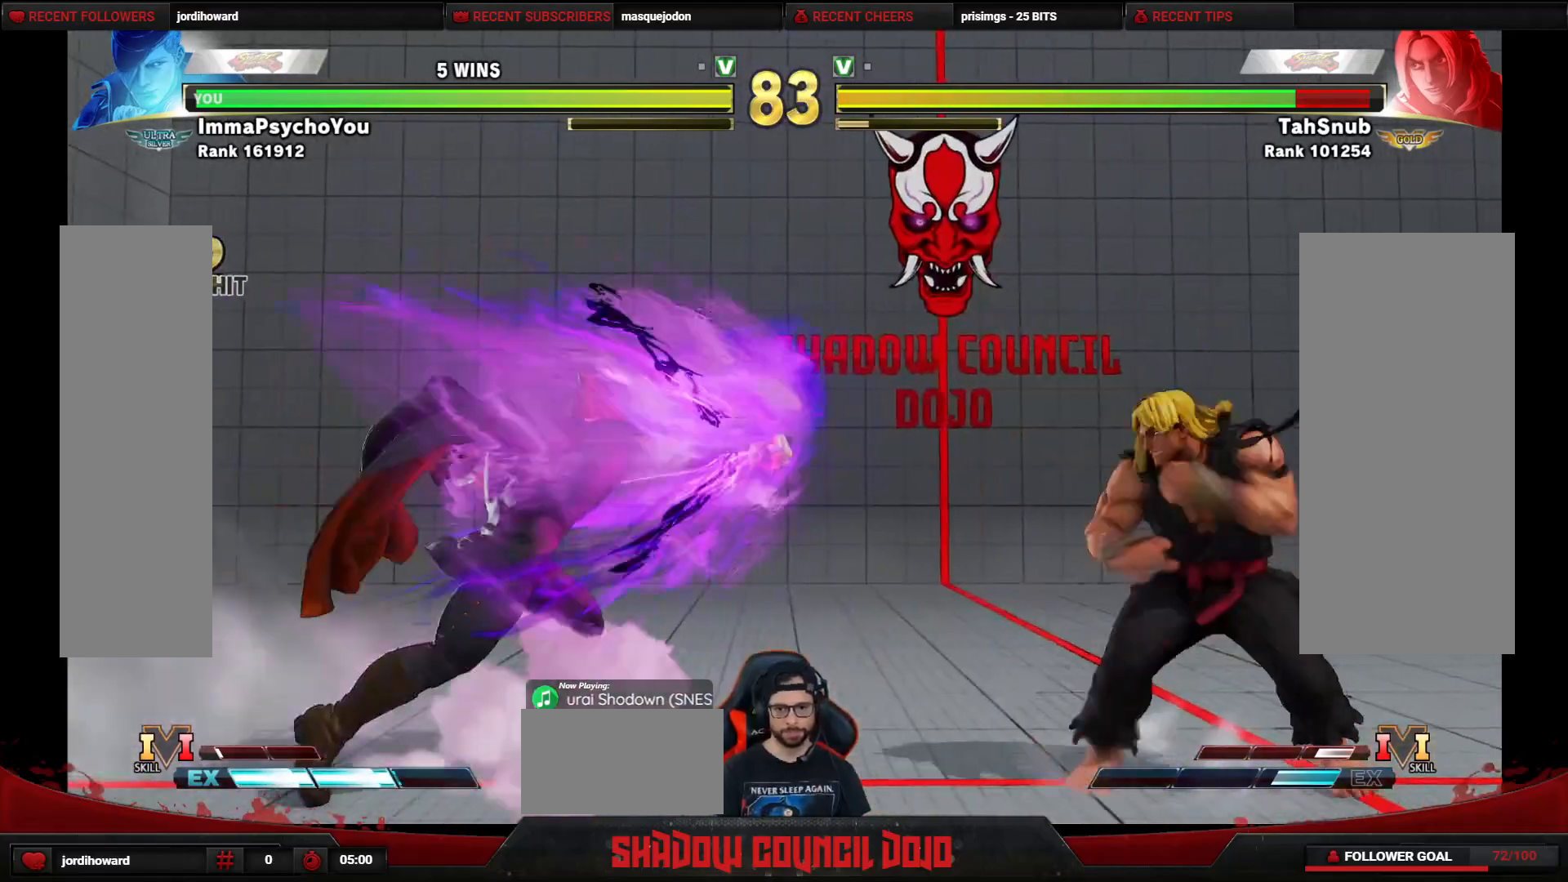
{"buttons": ["DPAD_LEFT"], "events": [[83, "DPAD_RIGHT", "up"], [283, "DPAD_LEFT", "down"]]}
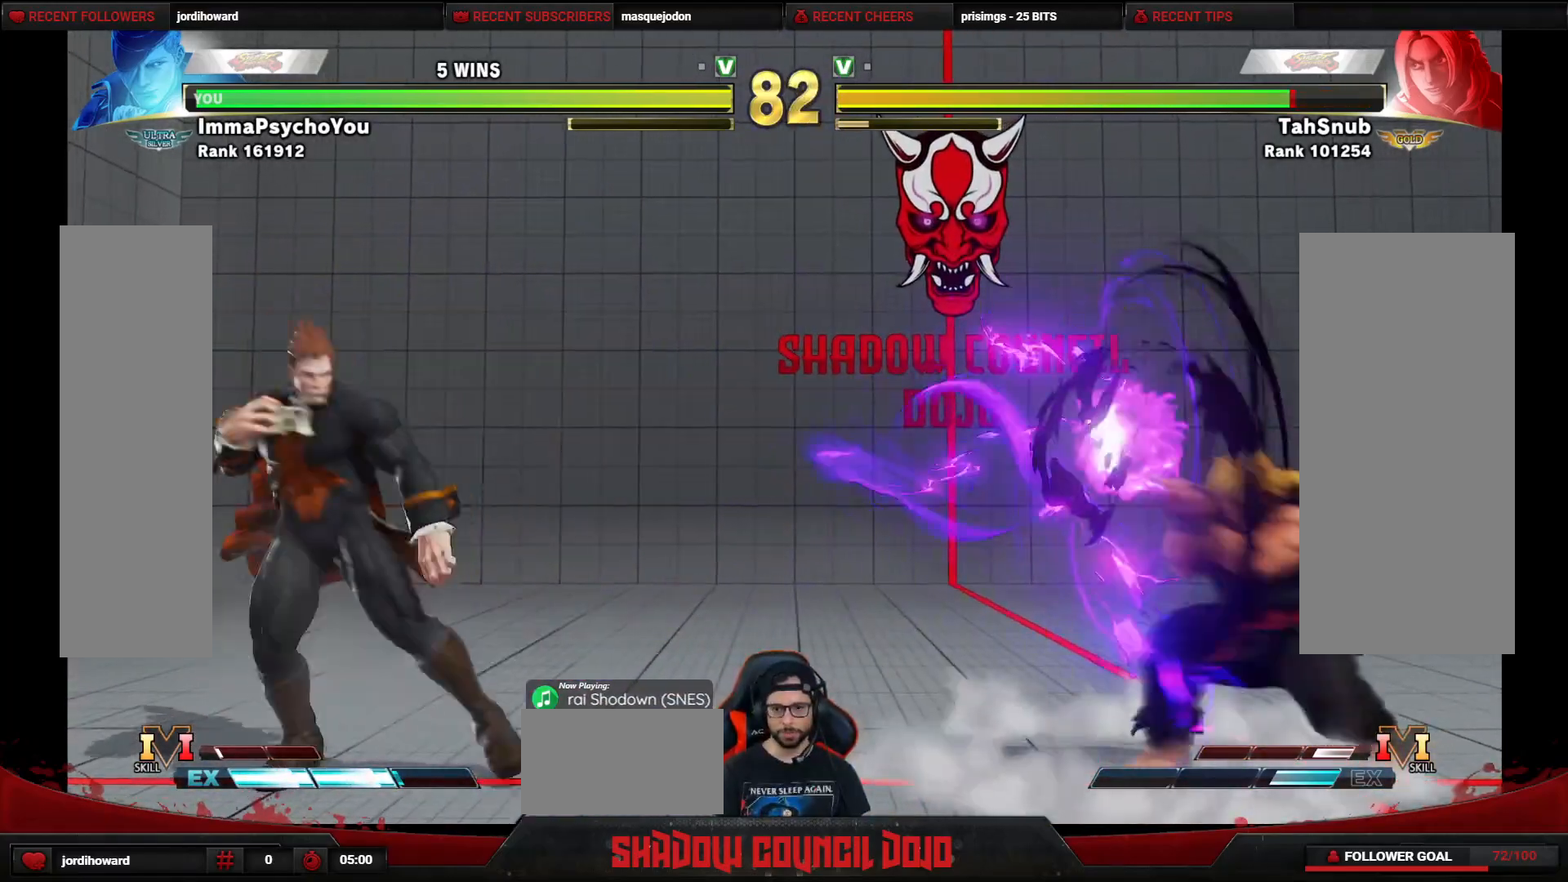
{"buttons": ["TRIANGLE", "DPAD_RIGHT"], "events": [[83, "DPAD_LEFT", "up"], [83, "DPAD_RIGHT", "down"], [167, "TRIANGLE", "down"], [217, "TRIANGLE", "up"], [300, "TRIANGLE", "down"], [367, "TRIANGLE", "up"], [433, "TRIANGLE", "down"]]}
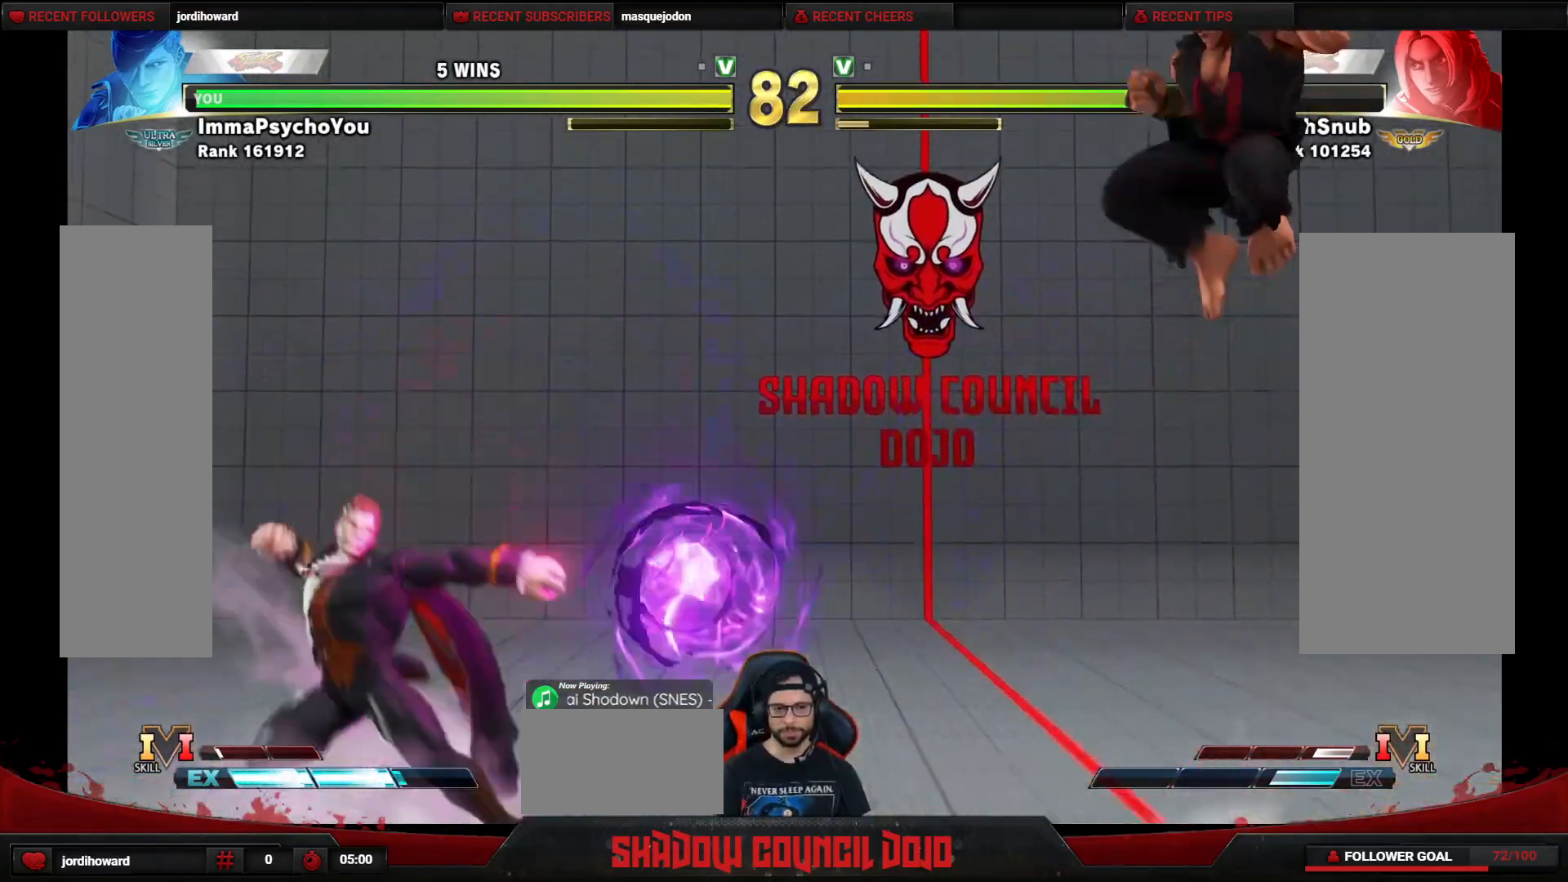
{"buttons": ["DPAD_LEFT"], "events": [[17, "TRIANGLE", "up"], [33, "TRIANGLE", "down"], [150, "TRIANGLE", "up"], [250, "DPAD_RIGHT", "up"], [467, "DPAD_LEFT", "down"]]}
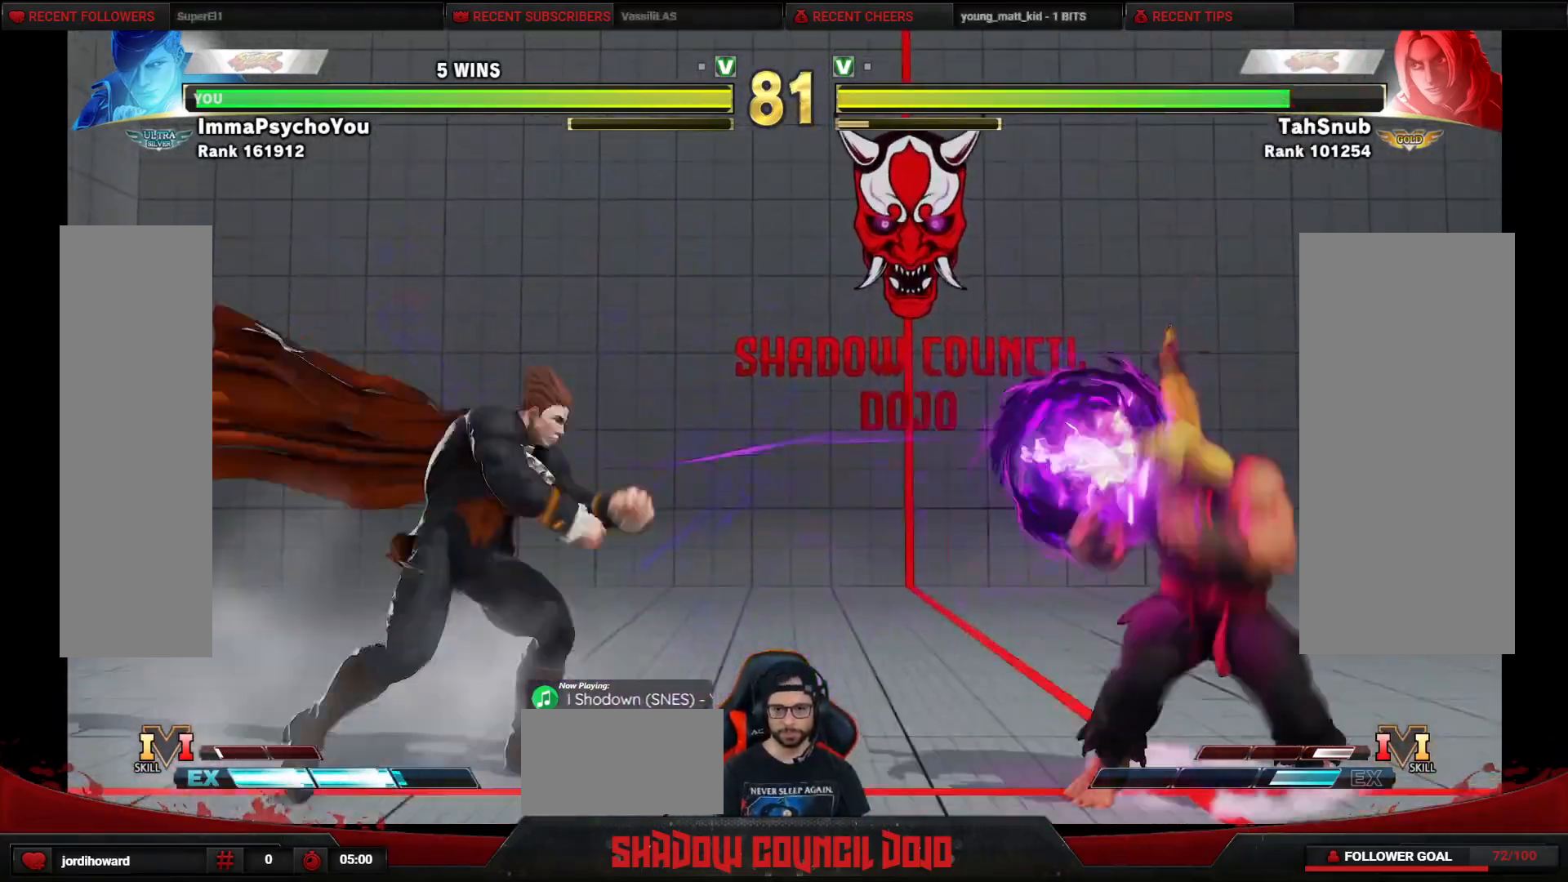
{"buttons": ["DPAD_RIGHT"], "events": [[367, "DPAD_LEFT", "up"], [383, "DPAD_RIGHT", "down"], [417, "TRIANGLE", "down"], [467, "TRIANGLE", "up"]]}
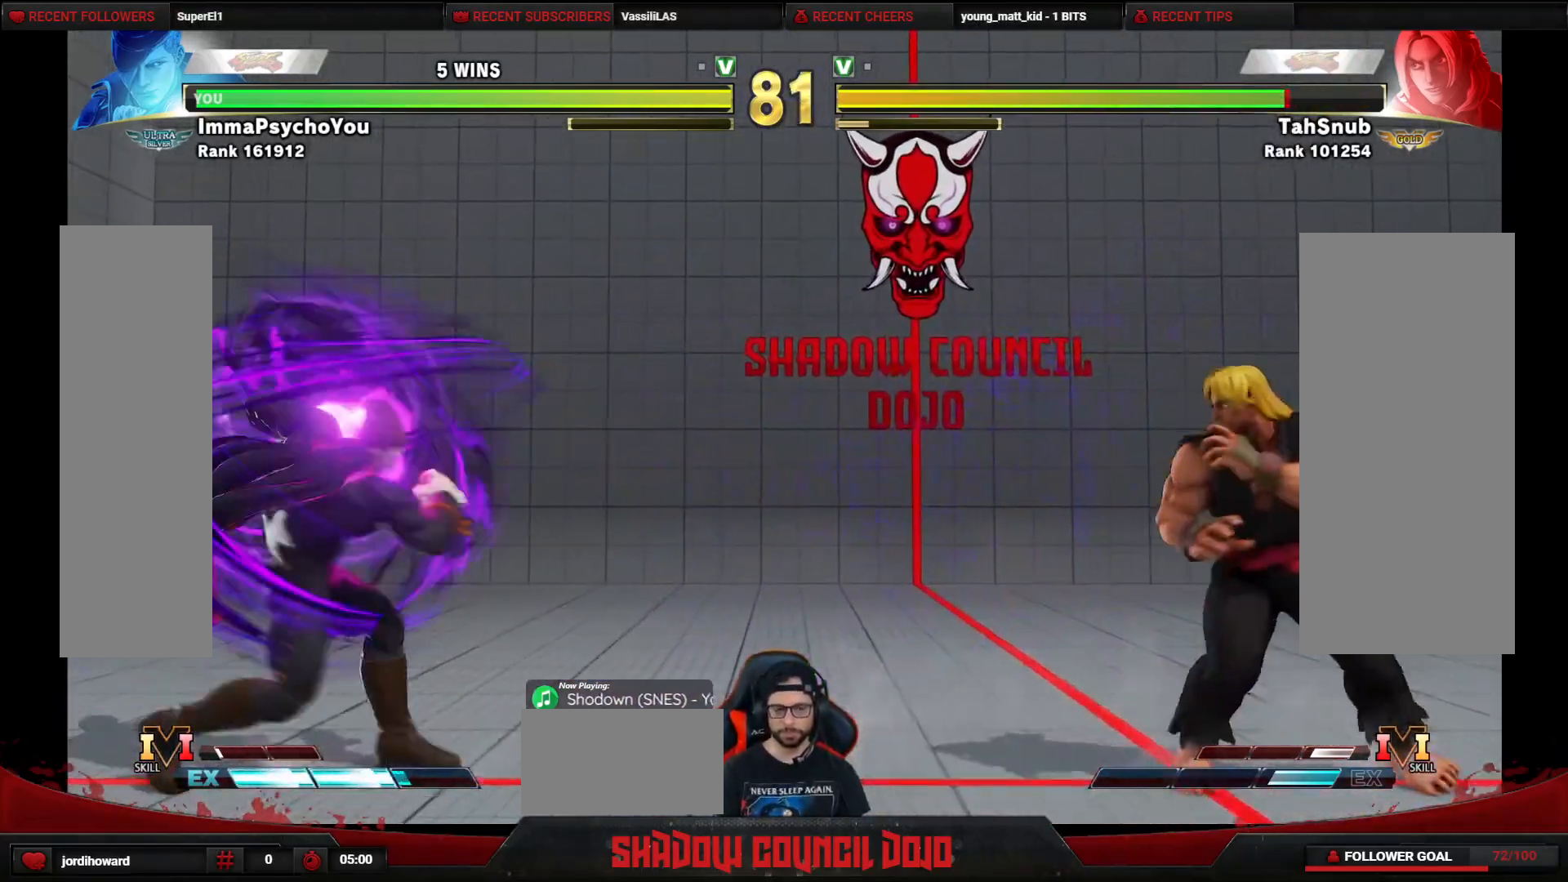
{"buttons": [], "events": [[50, "TRIANGLE", "down"], [117, "TRIANGLE", "up"], [183, "TRIANGLE", "down"], [267, "TRIANGLE", "up"], [300, "TRIANGLE", "down"], [433, "TRIANGLE", "up"], [483, "DPAD_RIGHT", "up"]]}
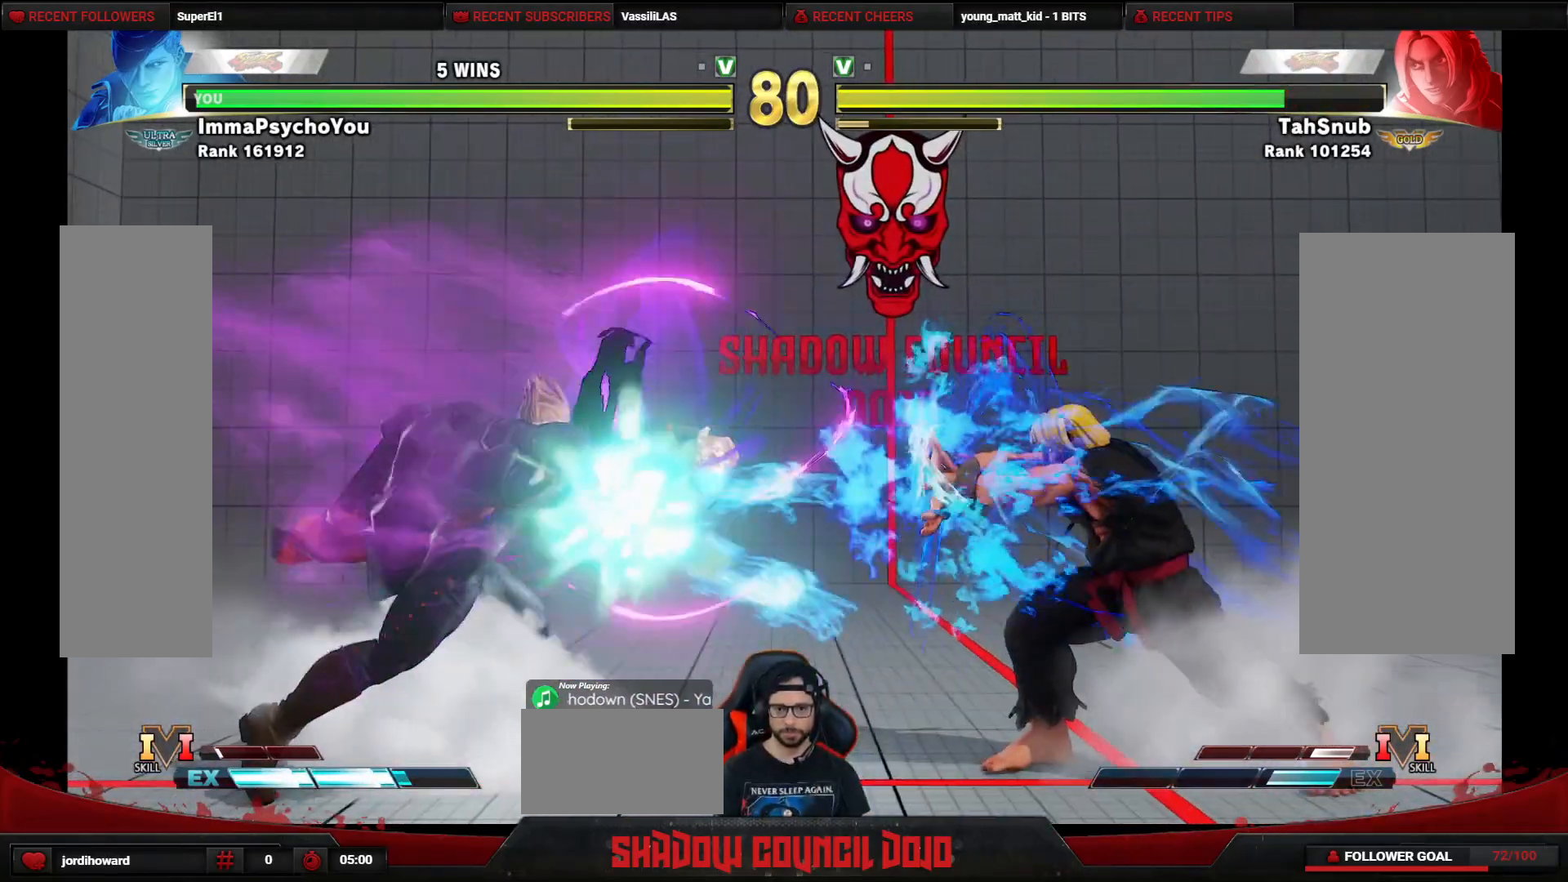
{"buttons": ["DPAD_LEFT"], "events": [[367, "DPAD_LEFT", "down"]]}
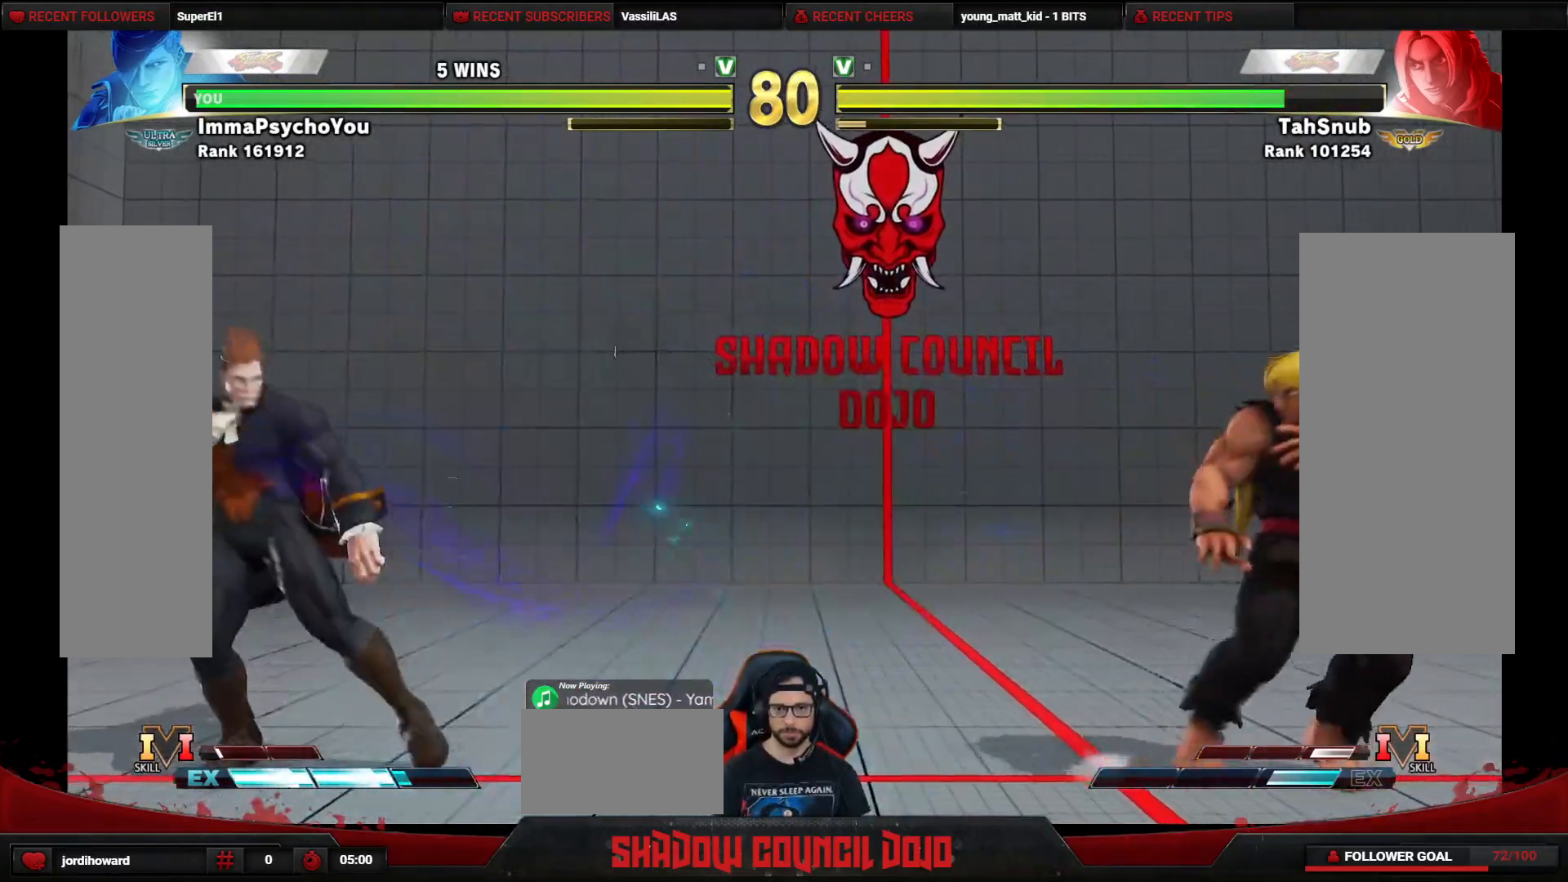
{"buttons": [], "events": [[200, "DPAD_LEFT", "up"]]}
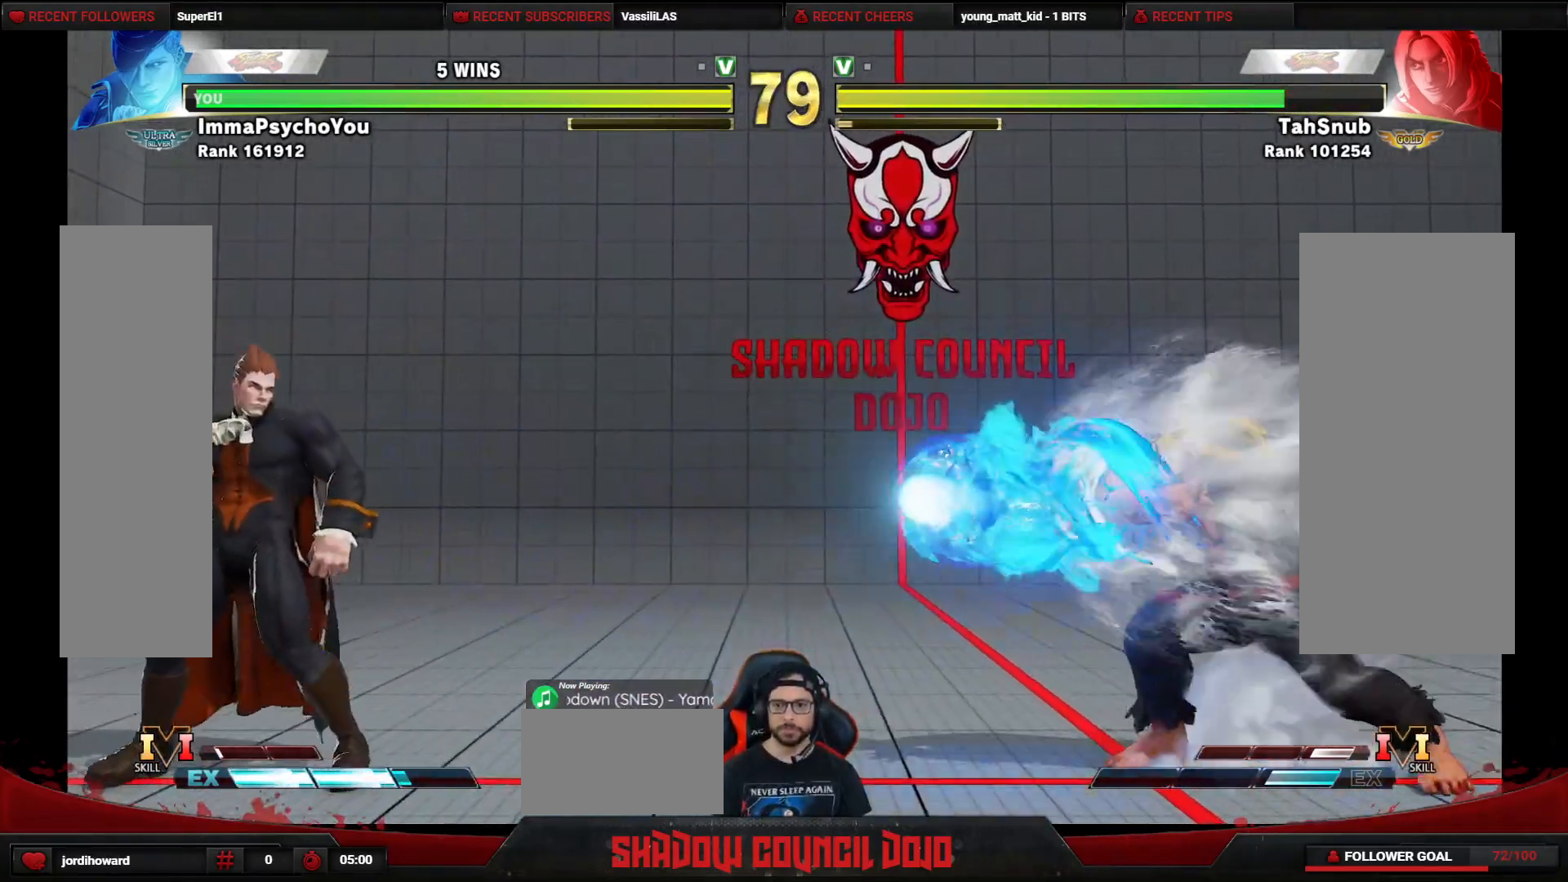
{"buttons": ["DPAD_UP"], "events": [[350, "DPAD_UP", "down"]]}
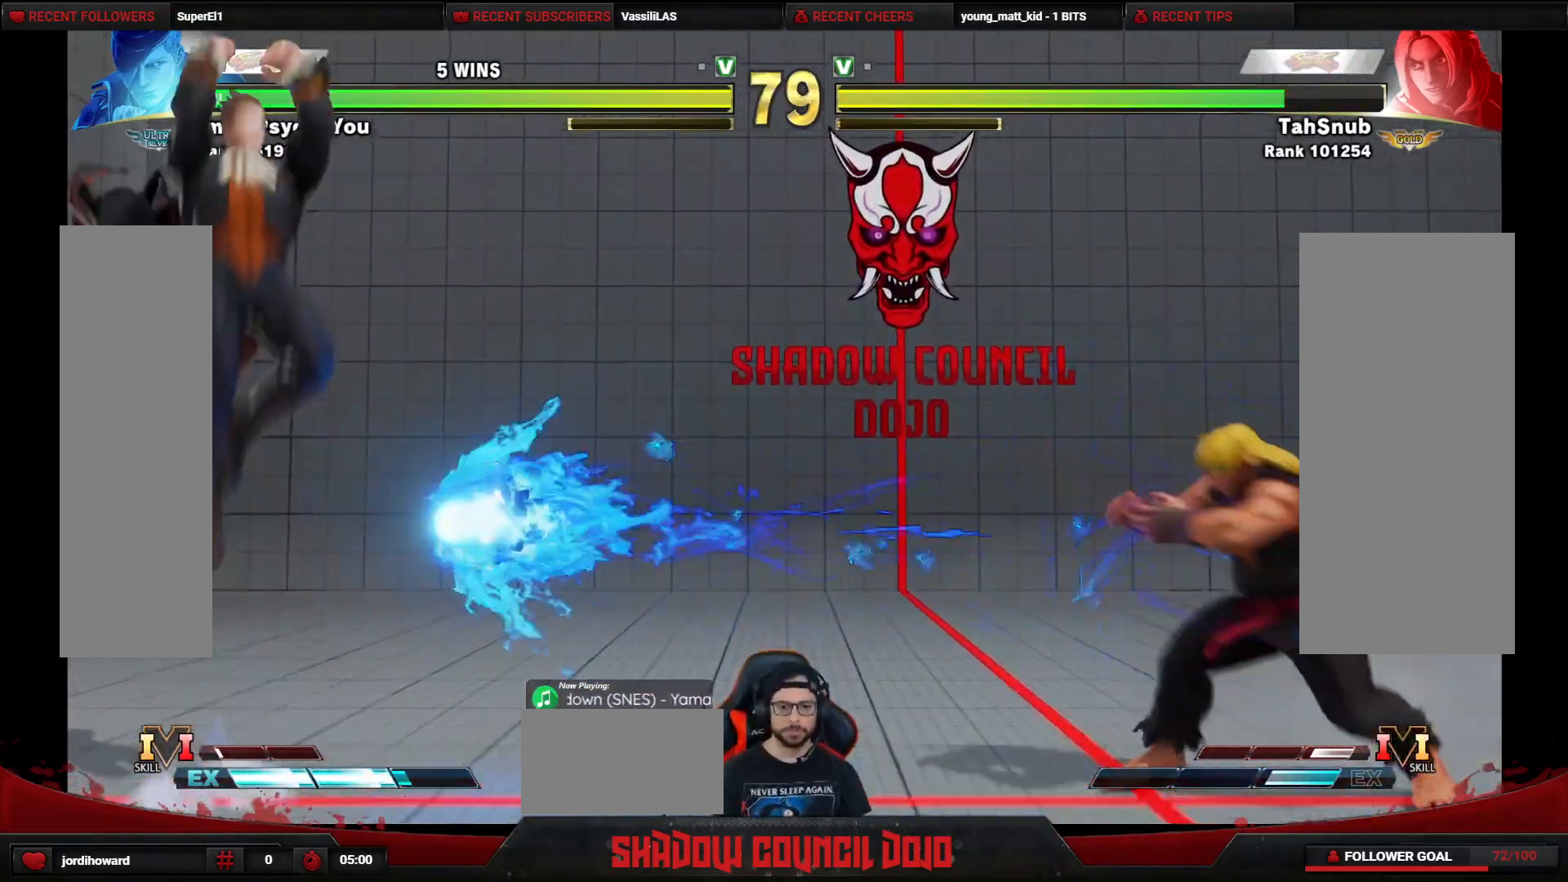
{"buttons": [], "events": [[417, "DPAD_UP", "up"]]}
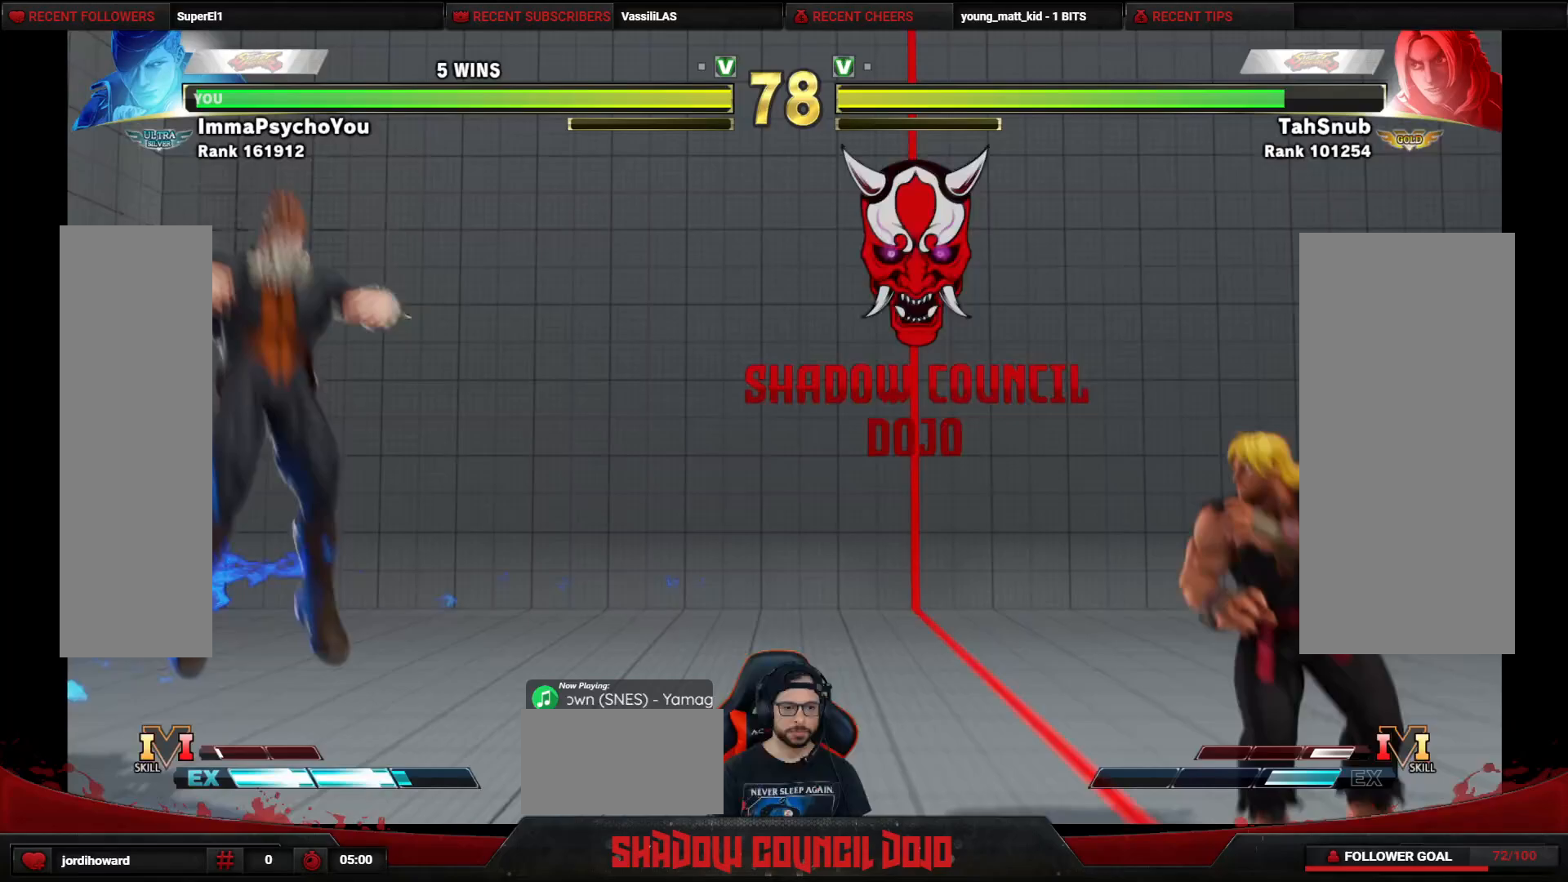
{"buttons": [], "events": []}